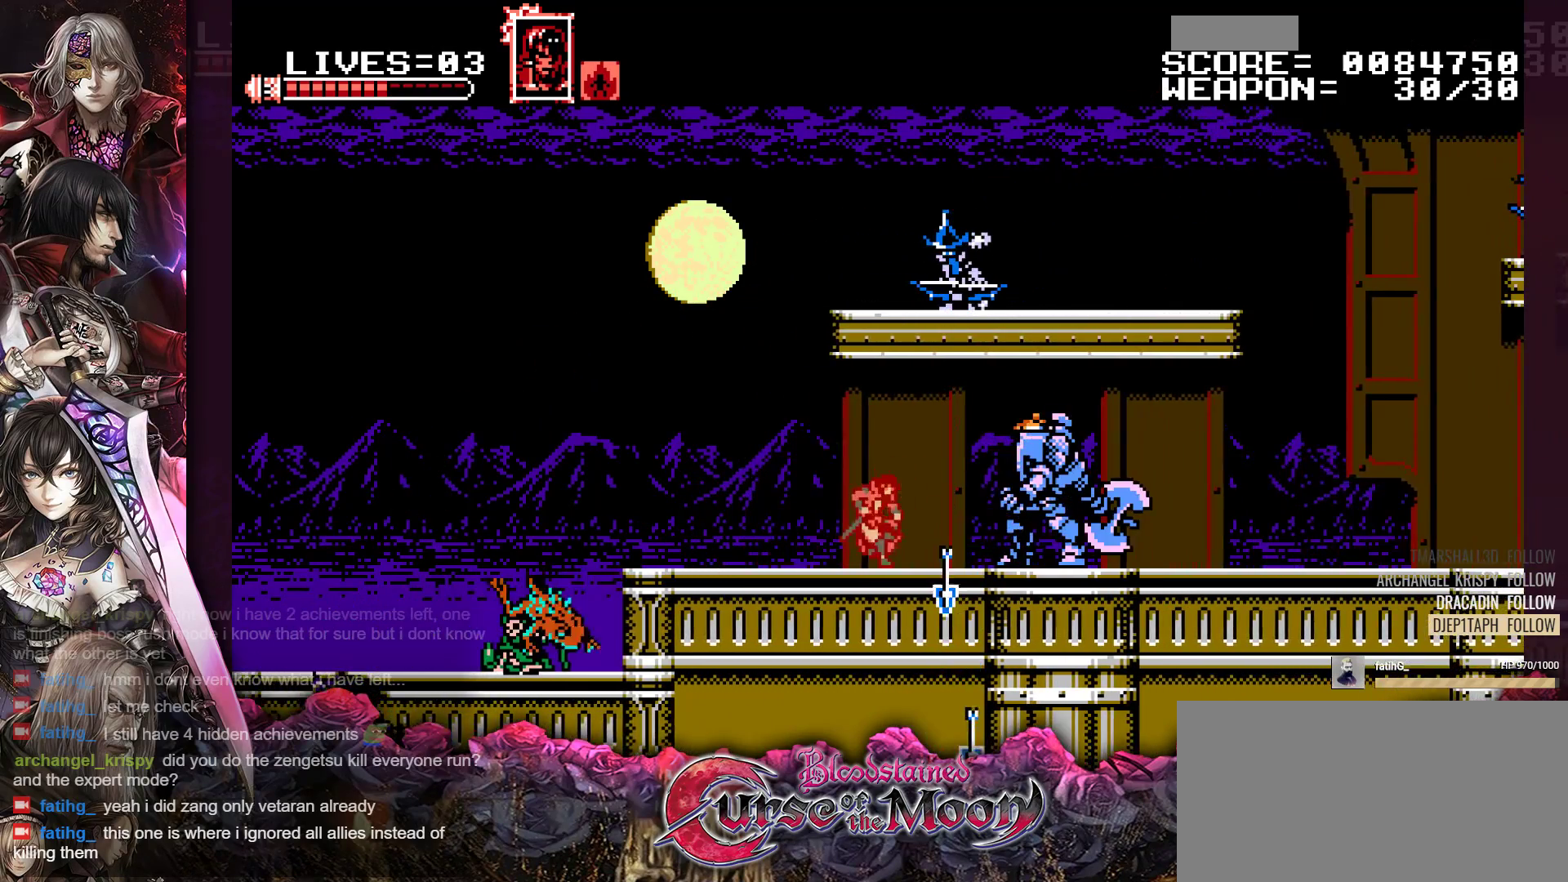
Gameplay with a controller (Nintendo layout); each line is a JSON object with the inputs held at the frame after it. "events" lists button and stick changes between this image and that frame as [ms after this image, input, new state], when the widget could be followed in between. Not read: L1 L3 R3.
{"buttons": ["R1", "DPAD_RIGHT"], "events": [[50, "R1", "down"], [167, "R1", "up"], [267, "R1", "down"], [383, "R1", "up"], [483, "R1", "down"]]}
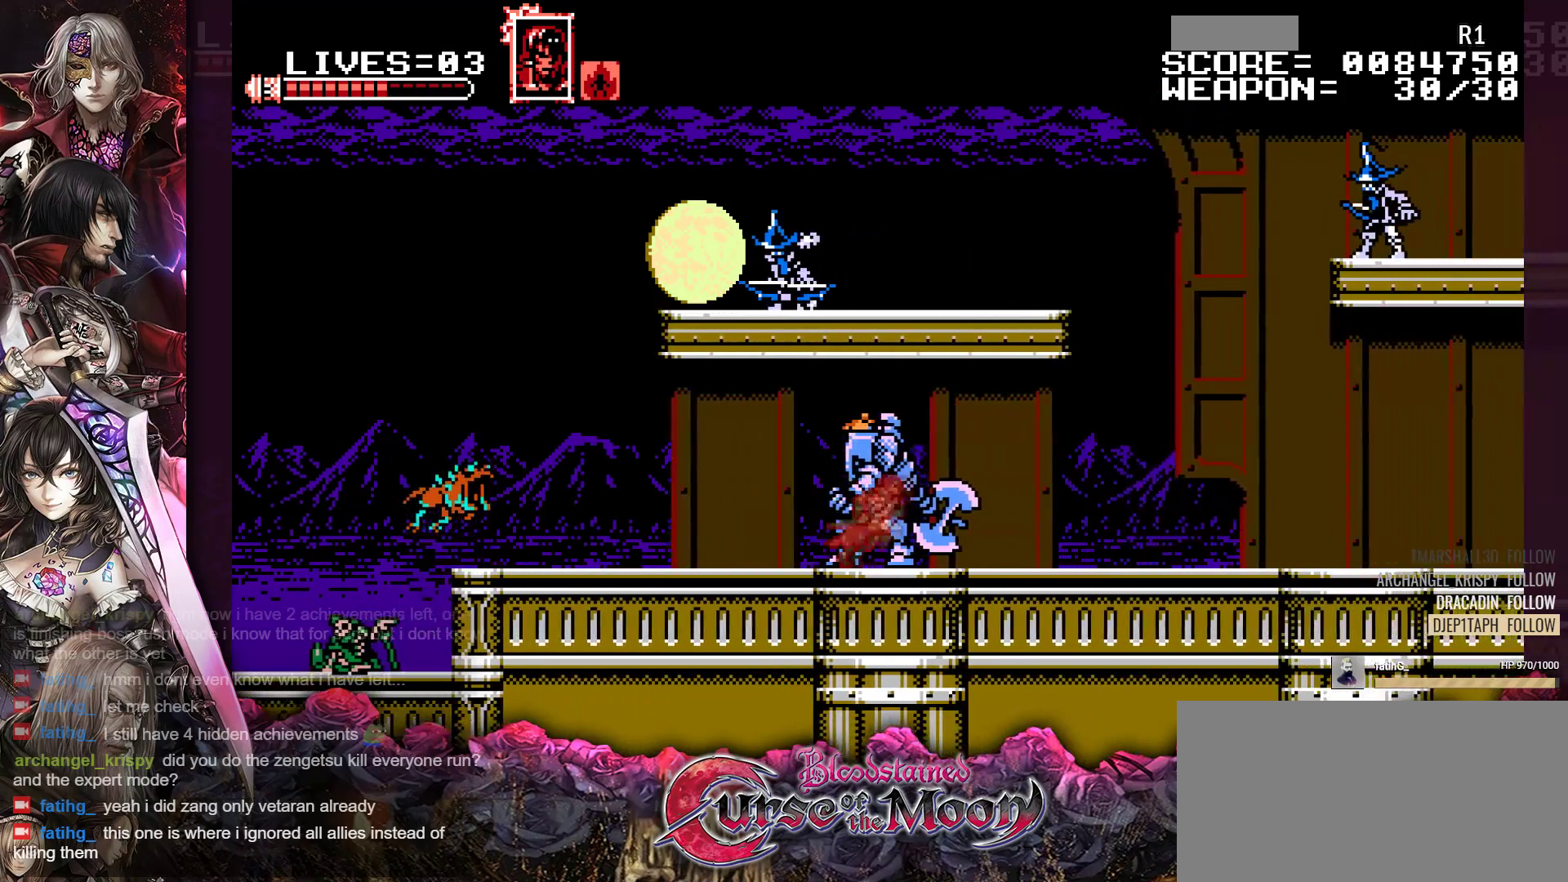
{"buttons": ["R1", "DPAD_RIGHT"], "events": [[100, "R1", "up"], [200, "R1", "down"], [333, "R1", "up"], [433, "R1", "down"]]}
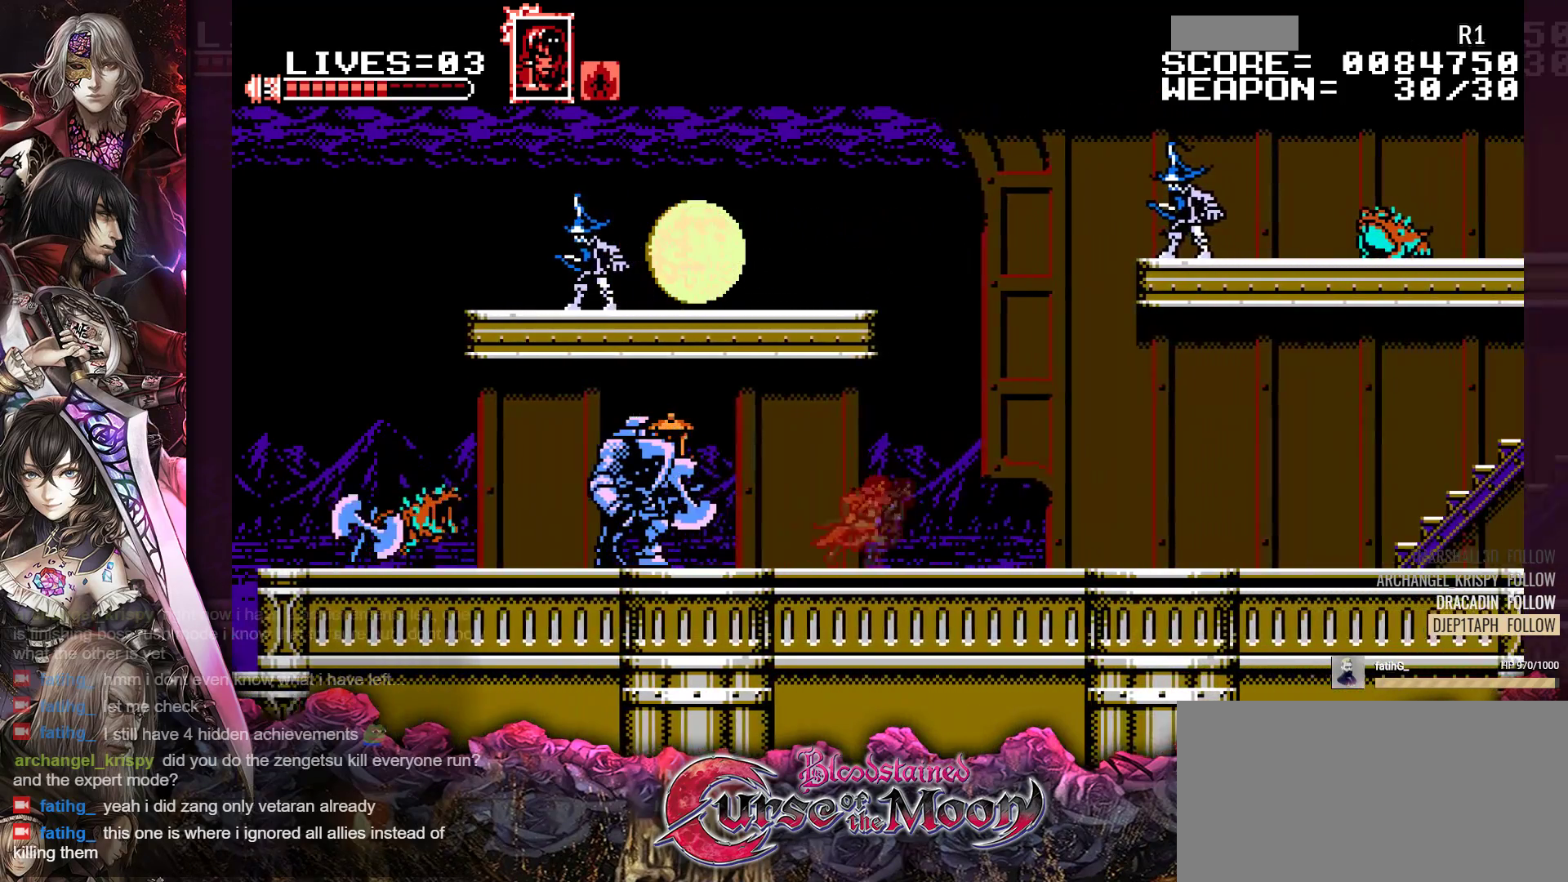
{"buttons": ["DPAD_RIGHT"], "events": [[50, "R1", "up"], [150, "R1", "down"], [267, "R1", "up"], [383, "R1", "down"], [500, "R1", "up"]]}
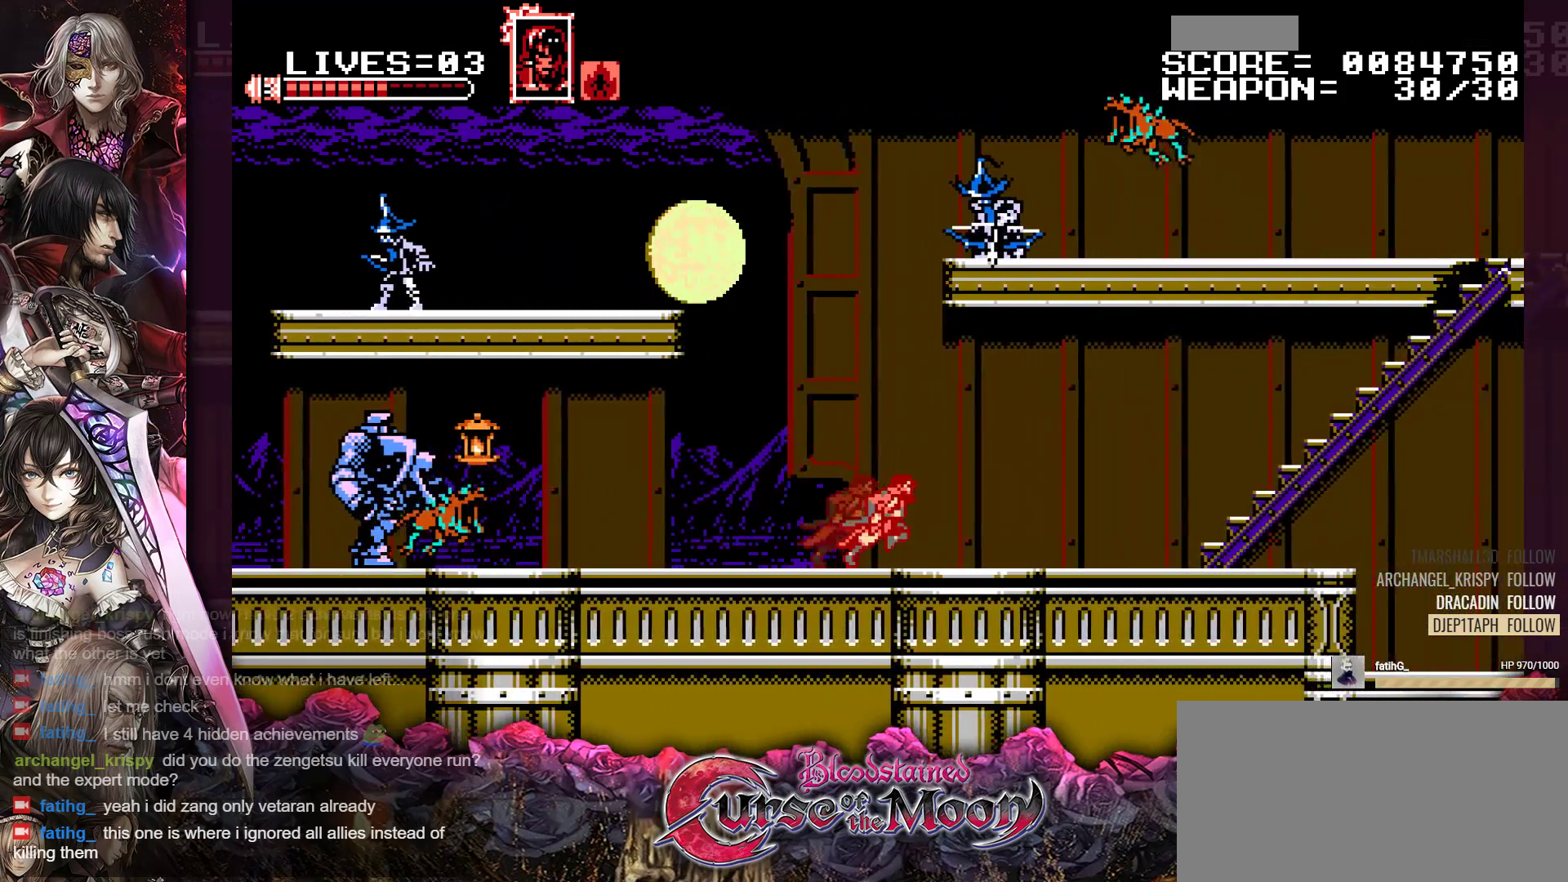
{"buttons": ["DPAD_RIGHT"], "events": [[100, "R1", "down"], [200, "R1", "up"], [317, "R1", "down"], [433, "R1", "up"]]}
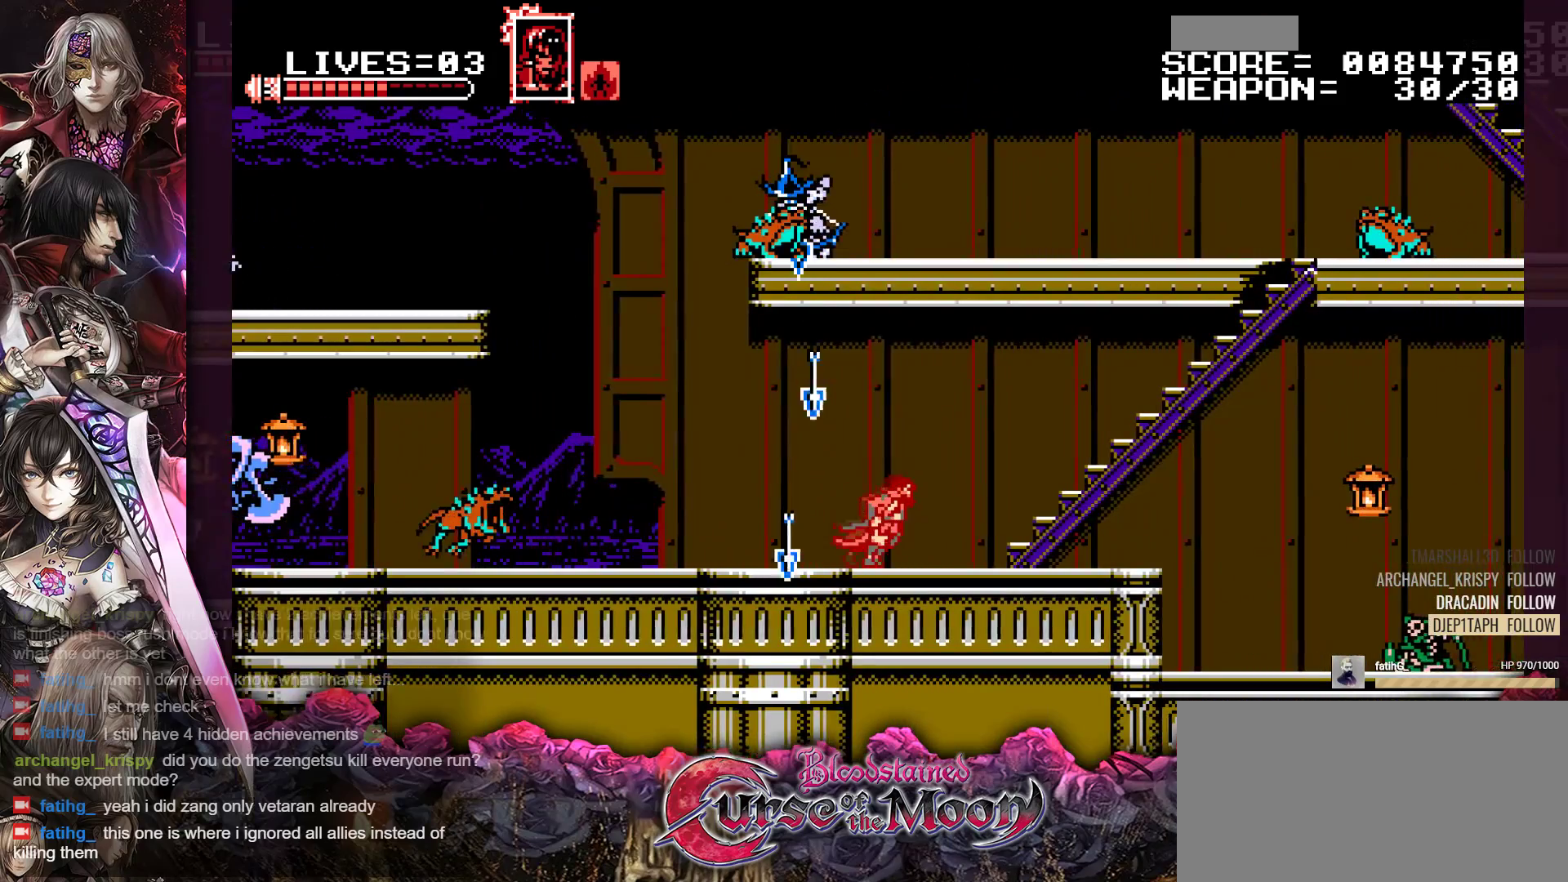
{"buttons": ["R1", "DPAD_RIGHT"], "events": [[50, "R1", "down"], [167, "R1", "up"], [267, "R1", "down"], [367, "R1", "up"], [483, "R1", "down"]]}
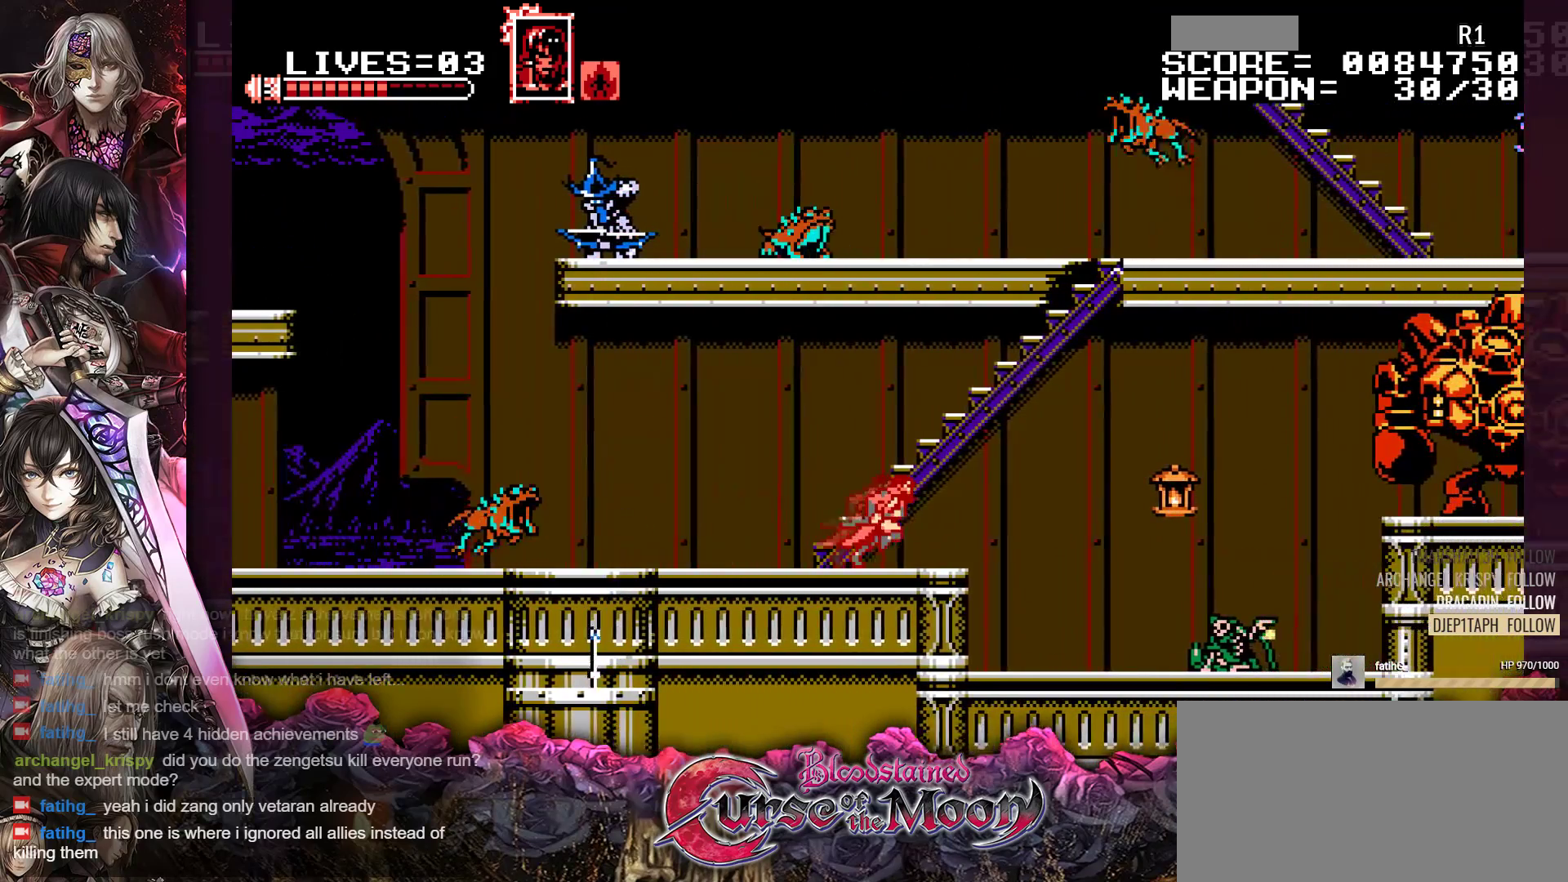
{"buttons": ["R1", "DPAD_RIGHT"], "events": [[83, "R1", "up"], [200, "R1", "down"], [317, "R1", "up"], [417, "R1", "down"]]}
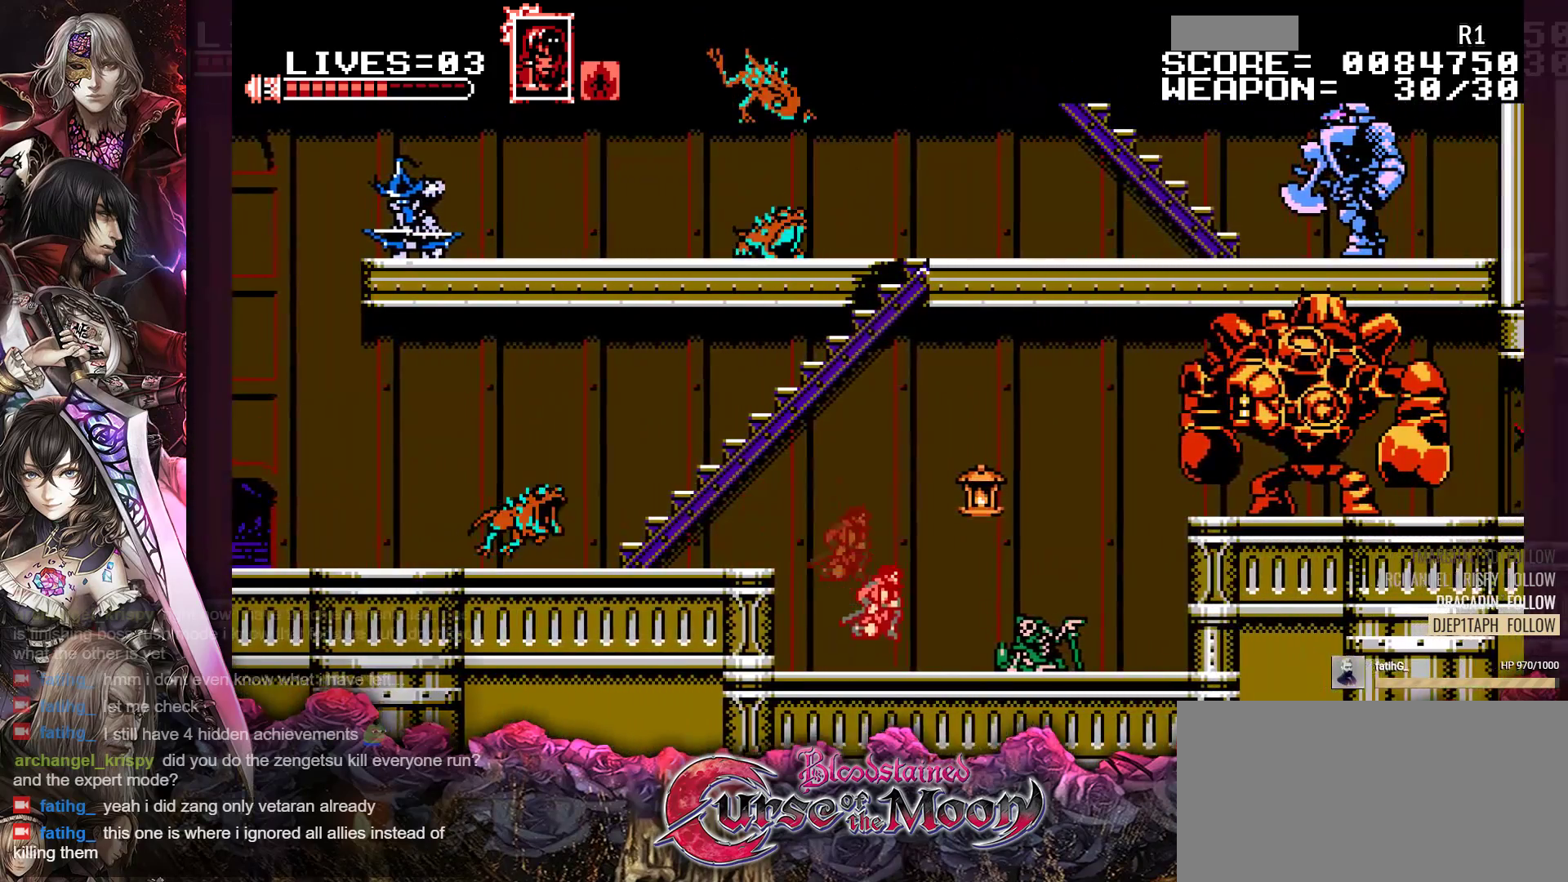
{"buttons": ["R1", "DPAD_RIGHT"], "events": [[50, "R1", "up"], [167, "R1", "down"], [300, "R1", "up"], [400, "R1", "down"]]}
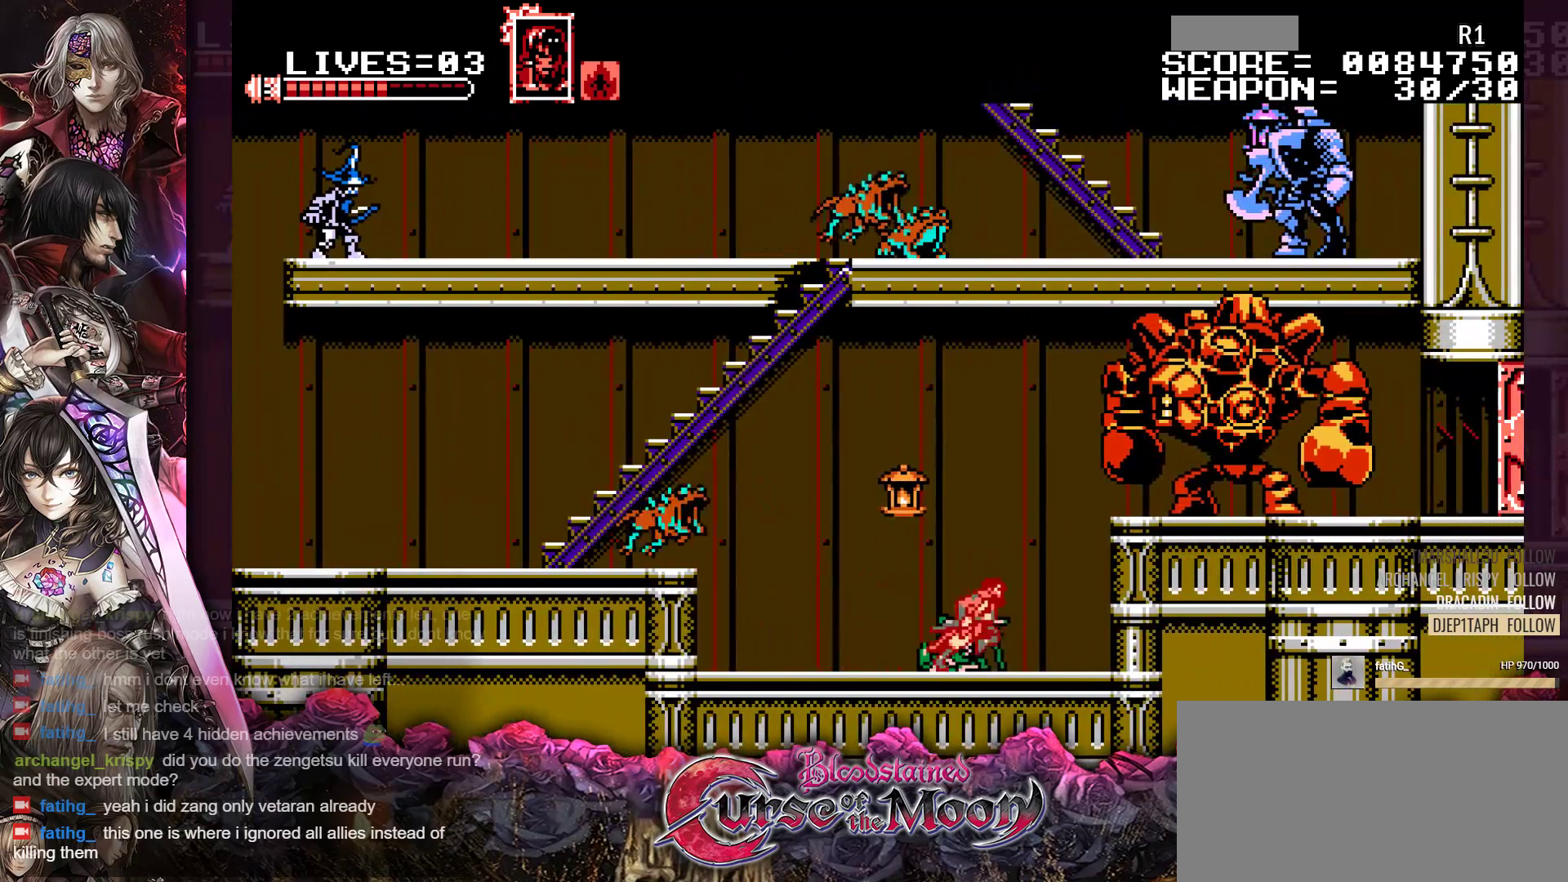
{"buttons": ["DPAD_LEFT"], "events": [[100, "R1", "up"], [117, "DPAD_RIGHT", "up"], [217, "DPAD_LEFT", "down"], [283, "B", "down"], [317, "Y", "down"], [417, "B", "up"], [450, "Y", "up"]]}
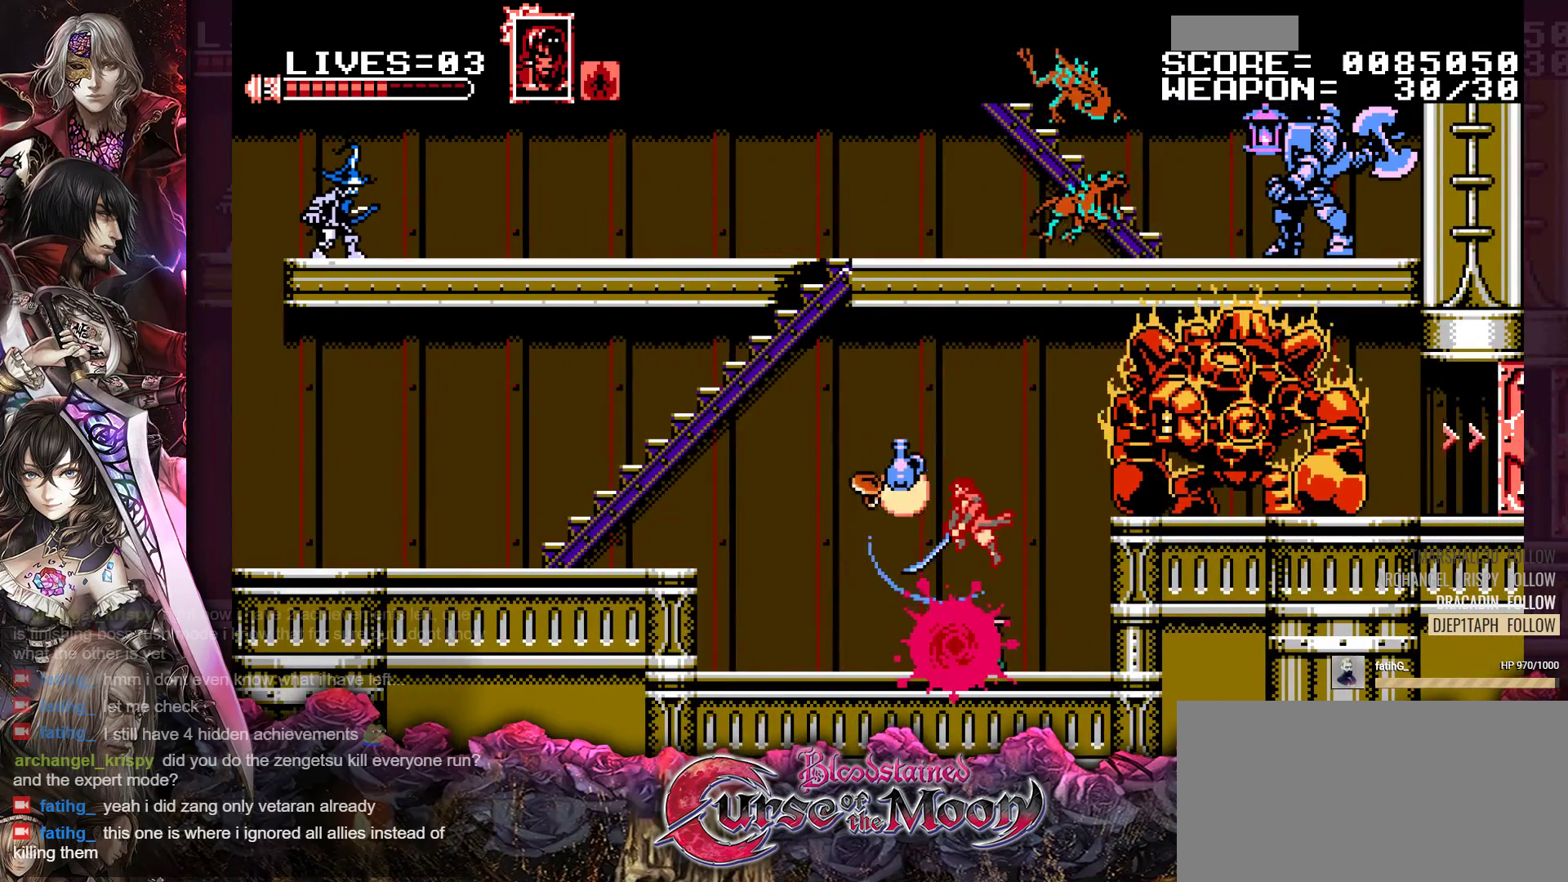
{"buttons": [], "events": [[400, "DPAD_LEFT", "up"]]}
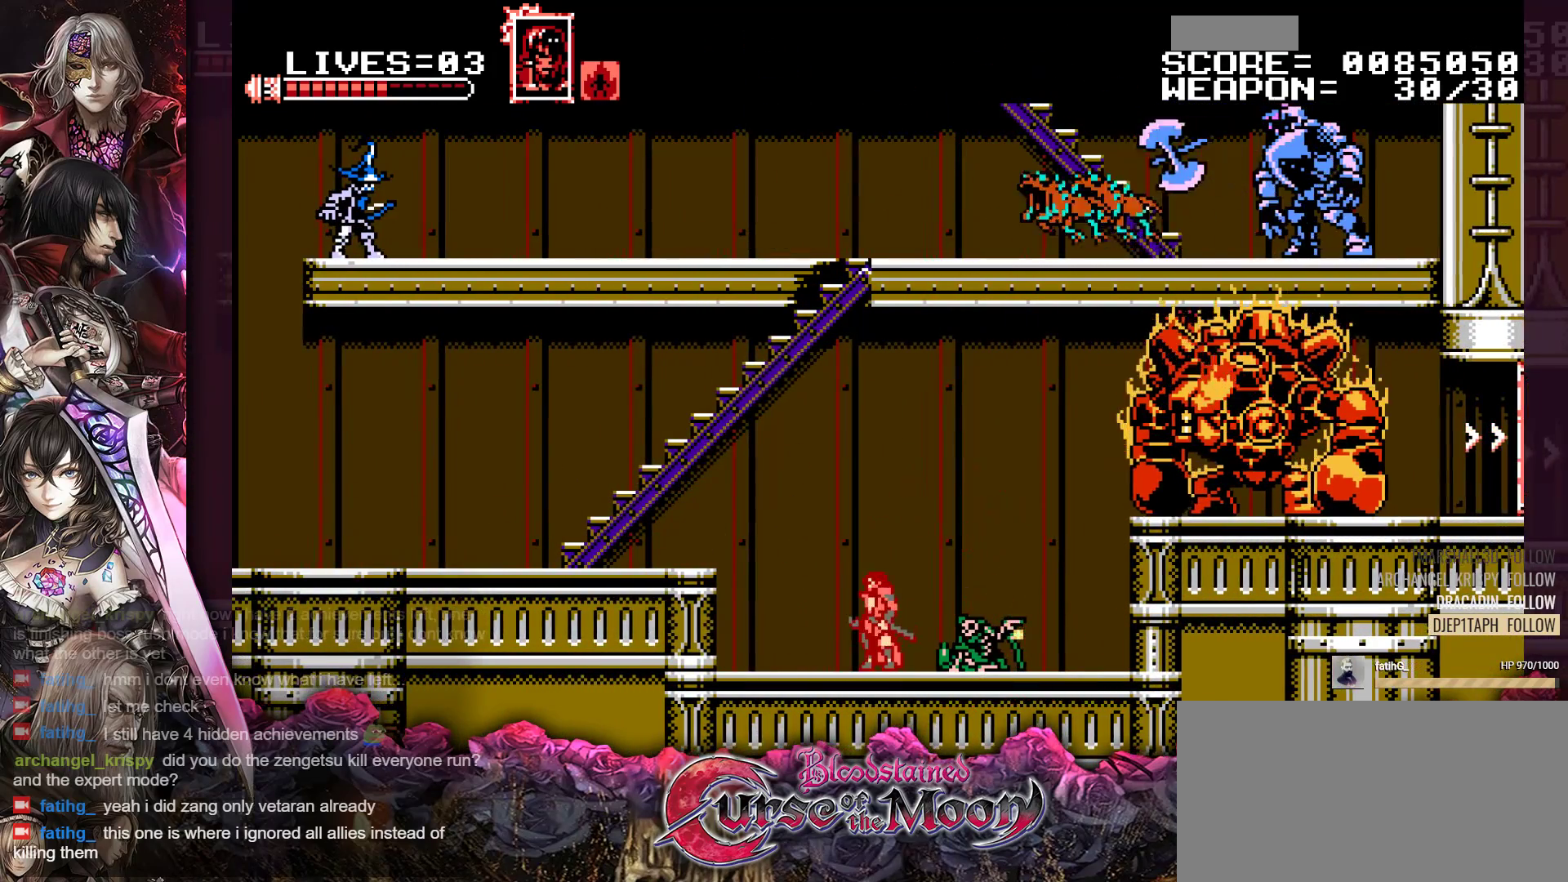
{"buttons": ["B", "DPAD_LEFT"], "events": [[83, "DPAD_LEFT", "down"], [267, "B", "down"]]}
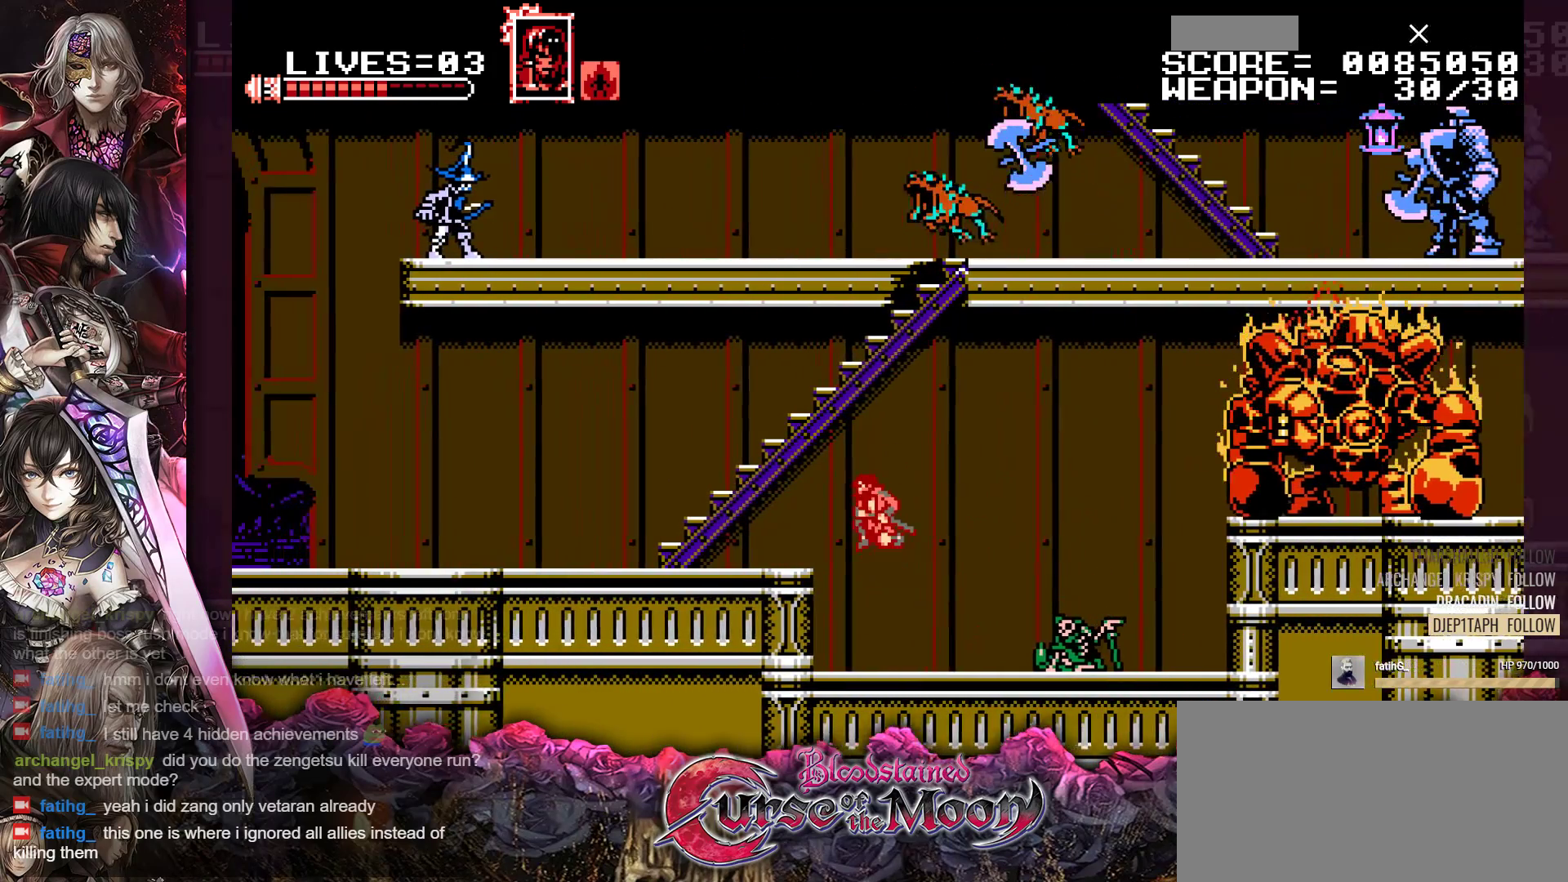
{"buttons": ["DPAD_LEFT"], "events": [[233, "B", "up"], [350, "R1", "down"], [483, "R1", "up"]]}
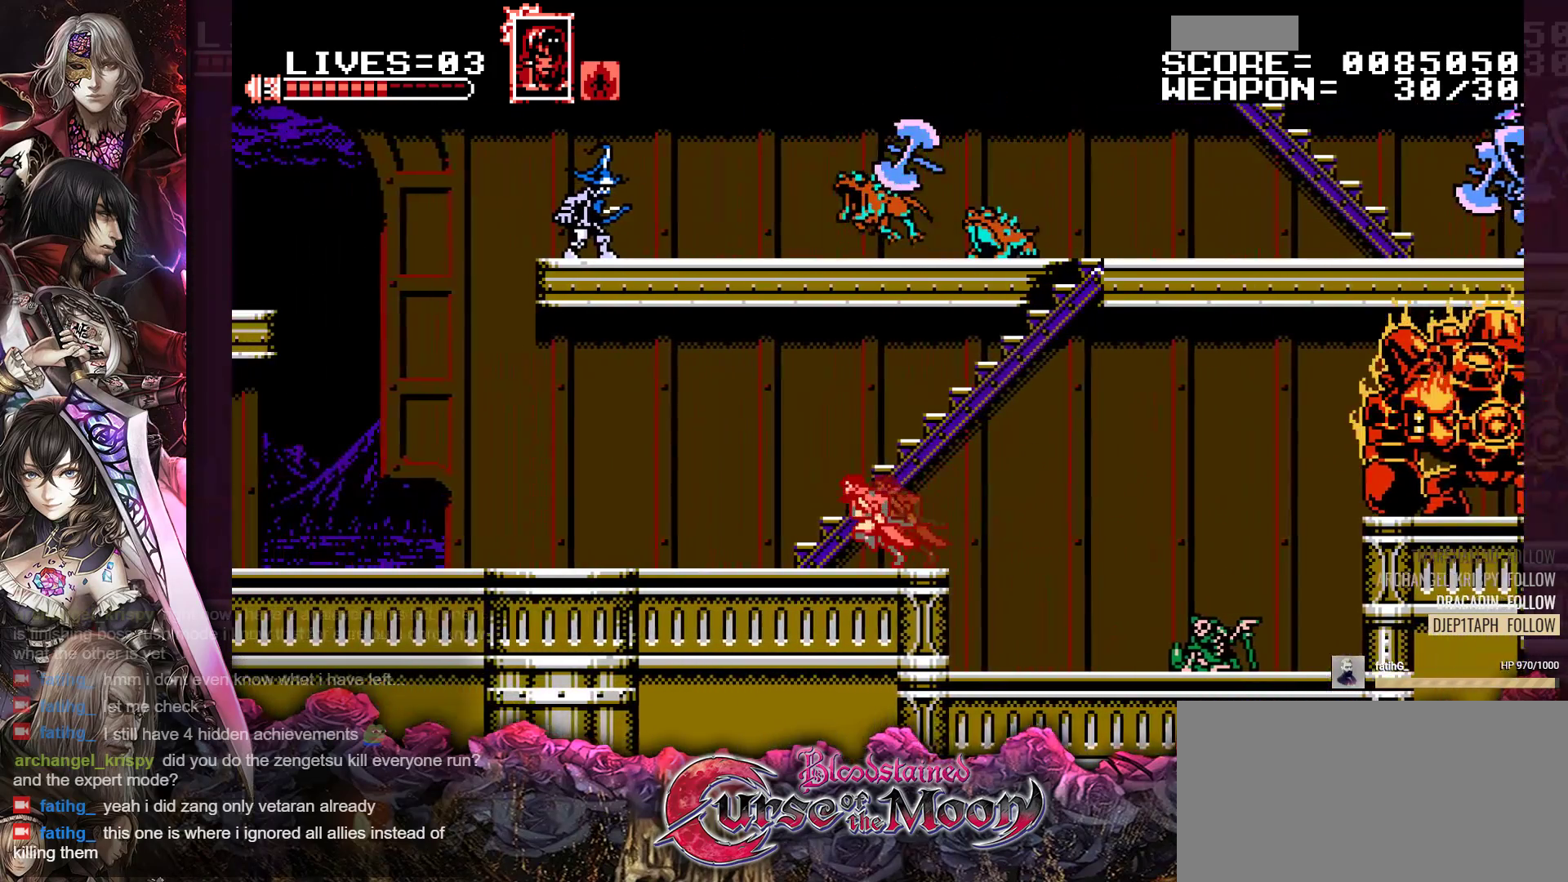
{"buttons": ["DPAD_LEFT"], "events": [[100, "R1", "down"], [217, "R1", "up"], [350, "R1", "down"], [467, "R1", "up"]]}
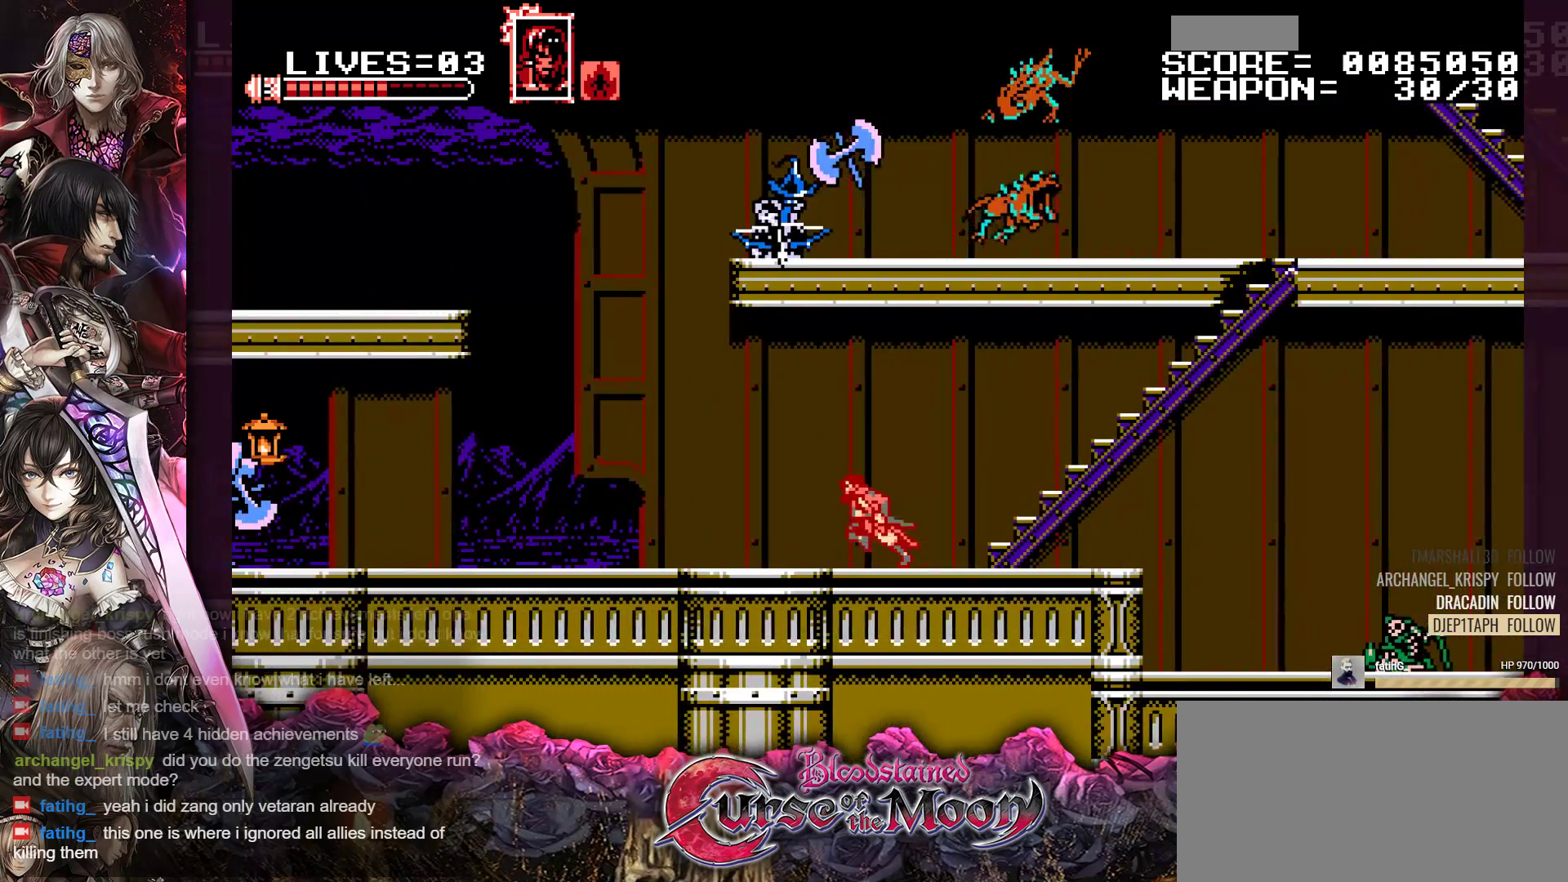
{"buttons": [], "events": [[383, "DPAD_LEFT", "up"]]}
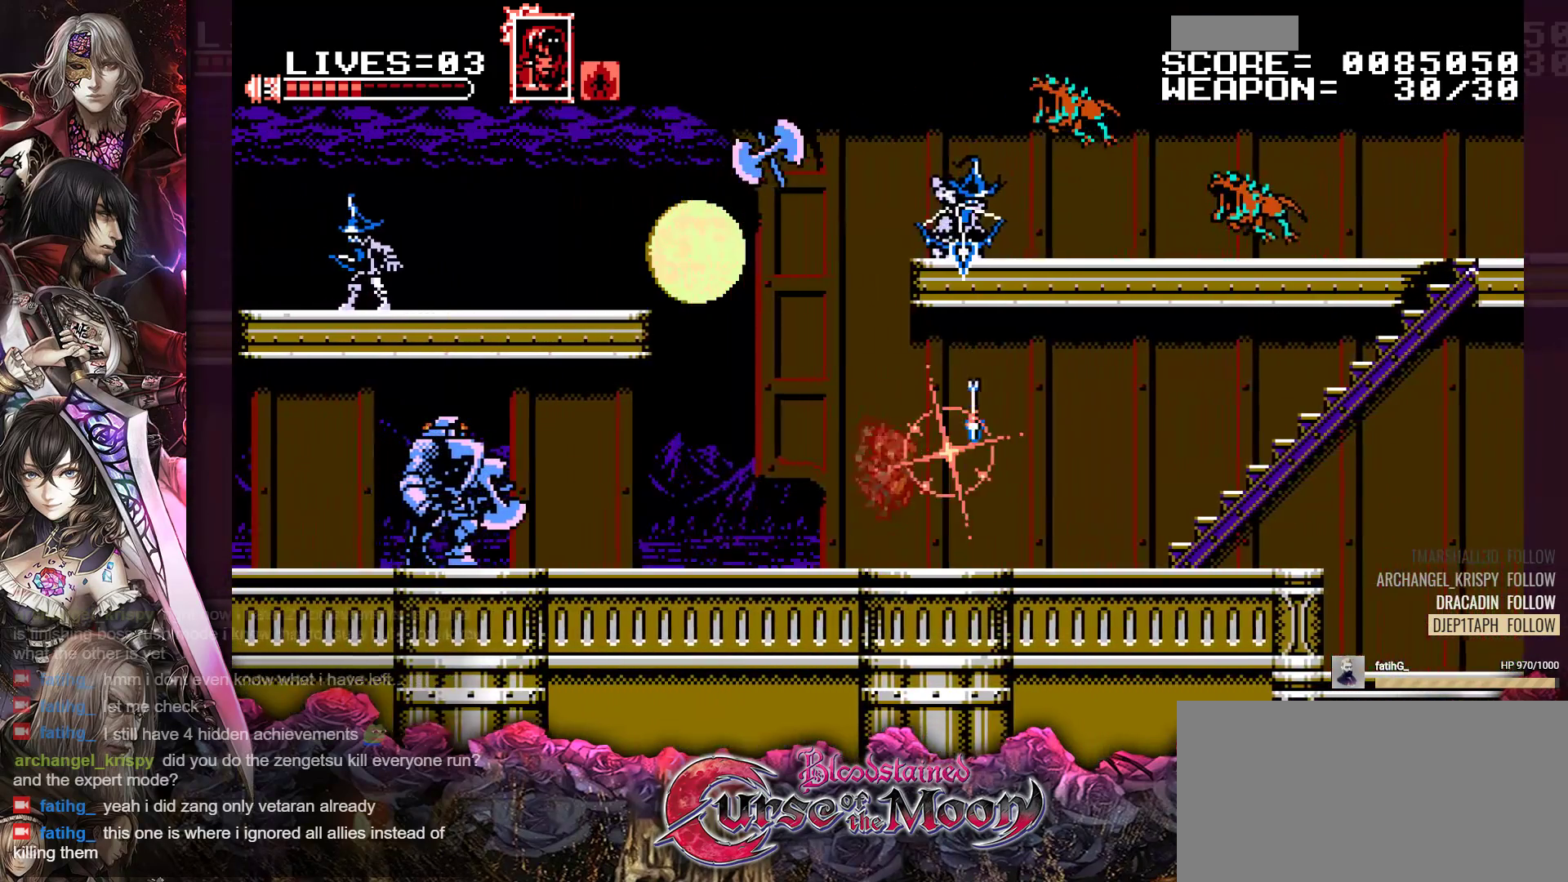
{"buttons": ["DPAD_RIGHT"], "events": [[50, "DPAD_RIGHT", "down"]]}
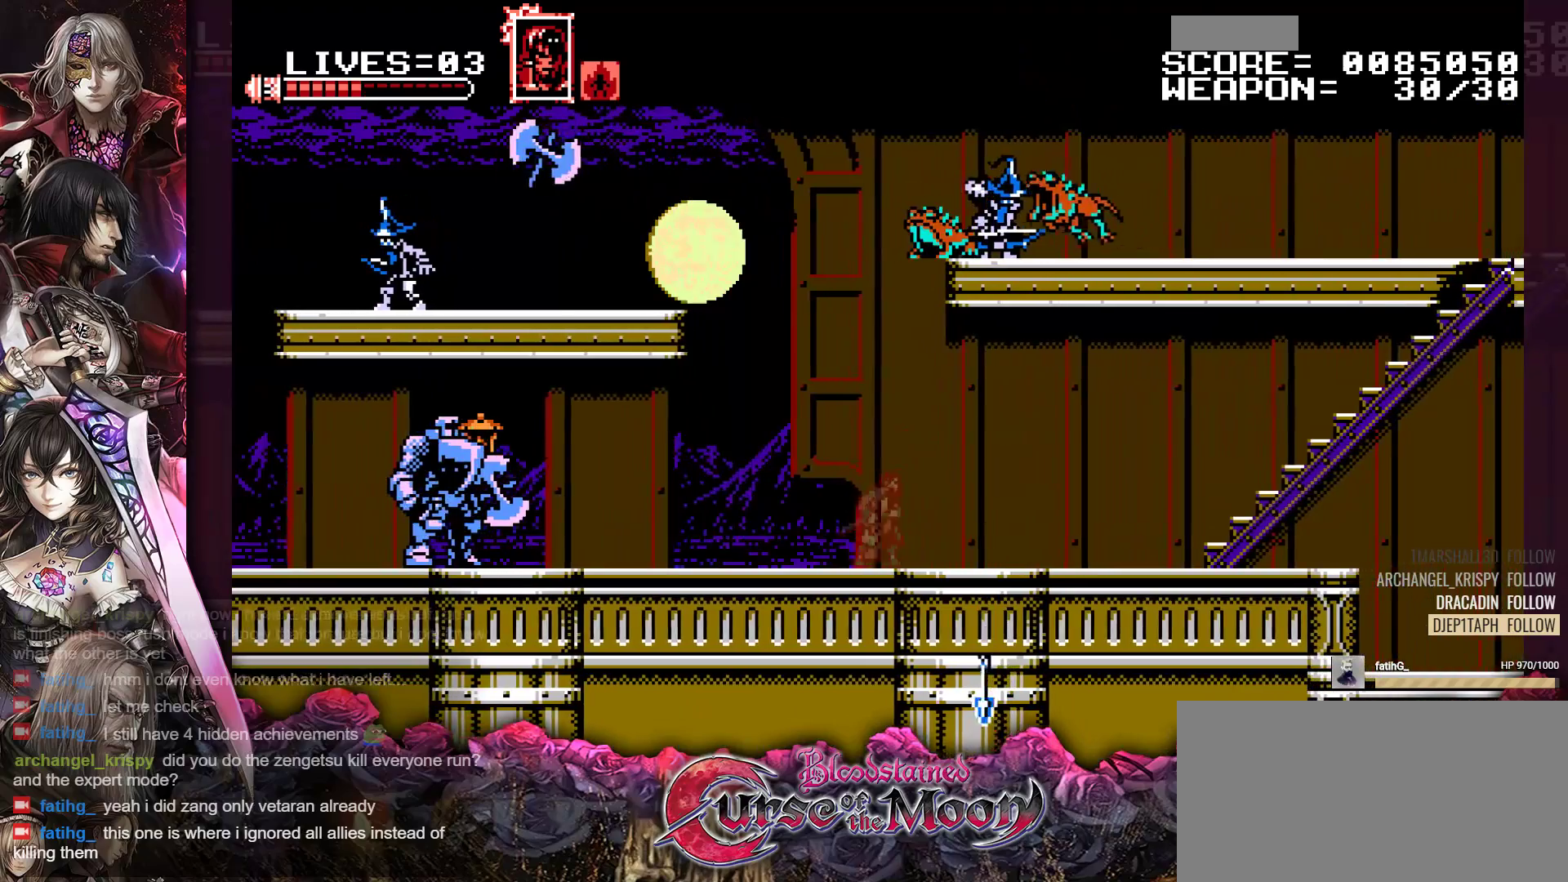
{"buttons": ["R1", "DPAD_RIGHT"], "events": [[67, "R1", "down"], [217, "R1", "up"], [450, "R1", "down"]]}
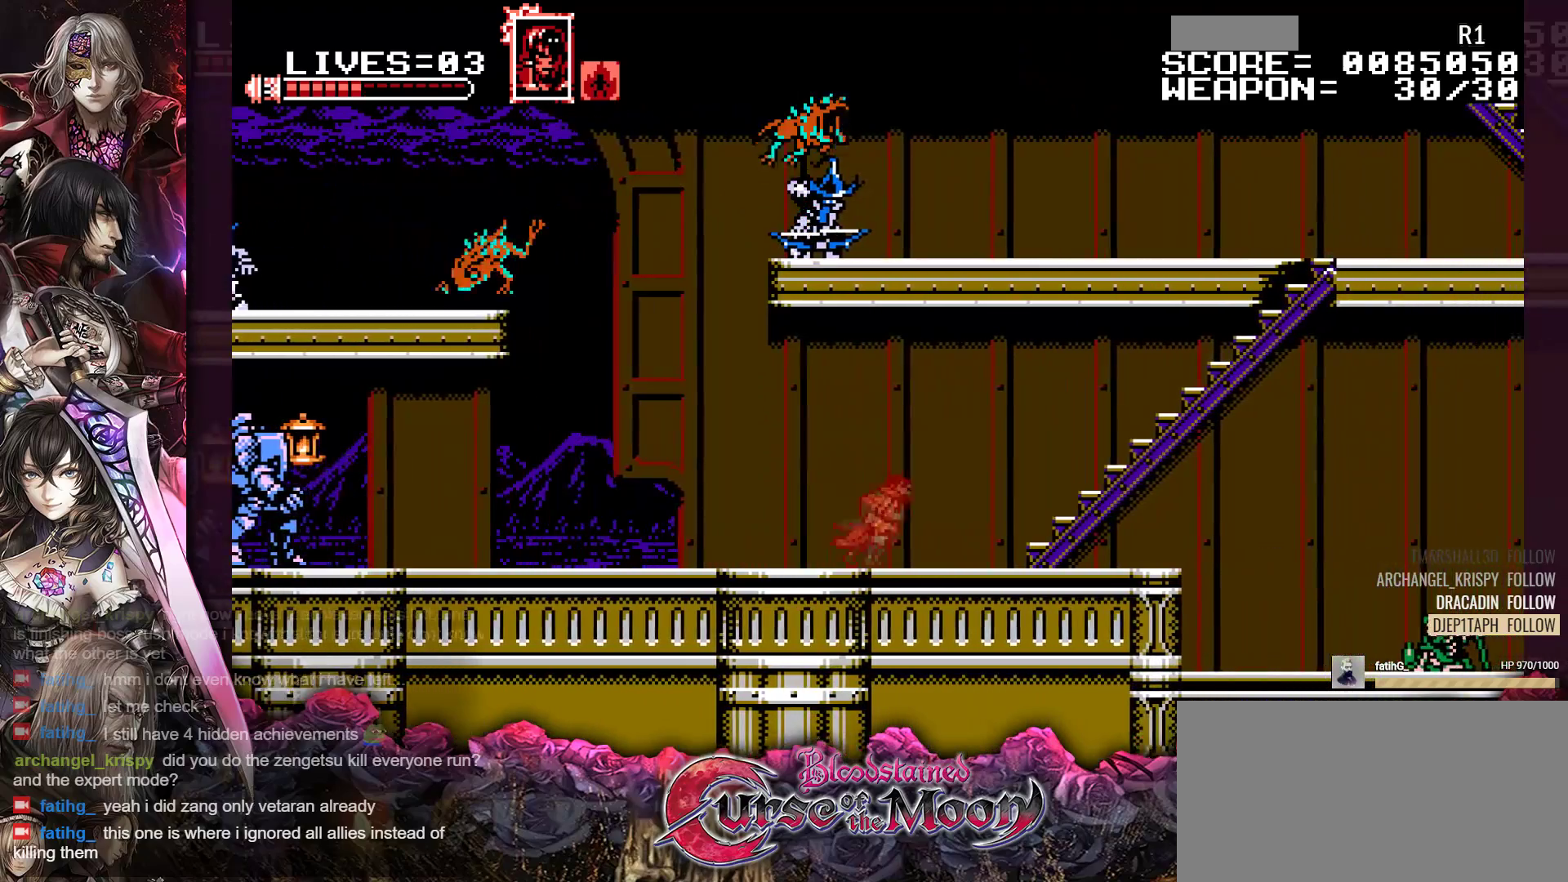
{"buttons": ["R1", "DPAD_RIGHT"], "events": [[33, "R1", "up"], [483, "R1", "down"]]}
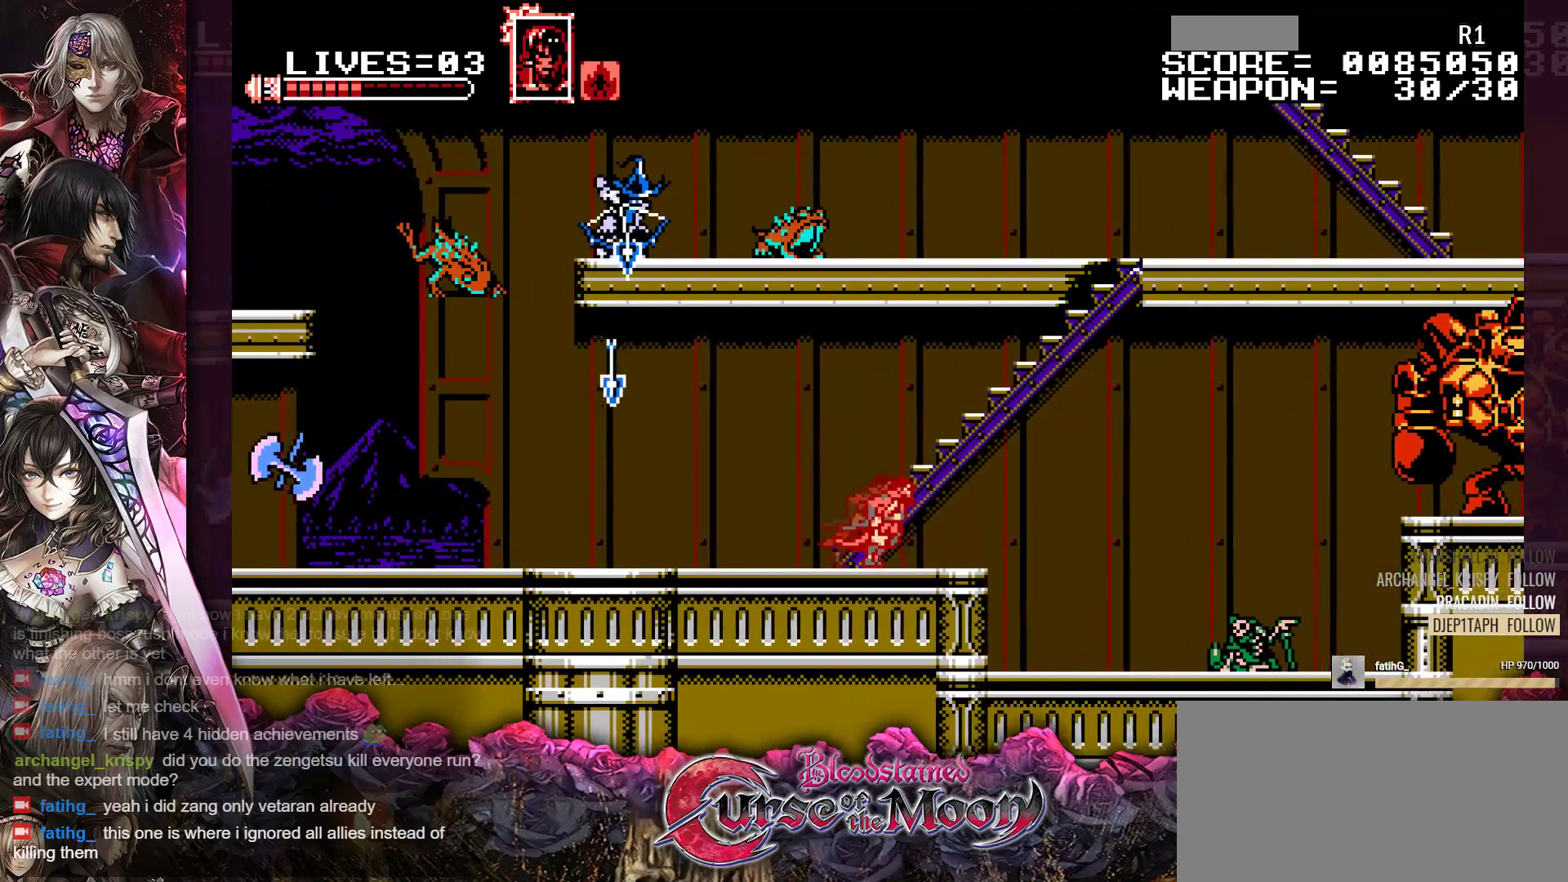
{"buttons": ["DPAD_RIGHT"], "events": [[117, "R1", "up"], [283, "R1", "down"], [400, "R1", "up"]]}
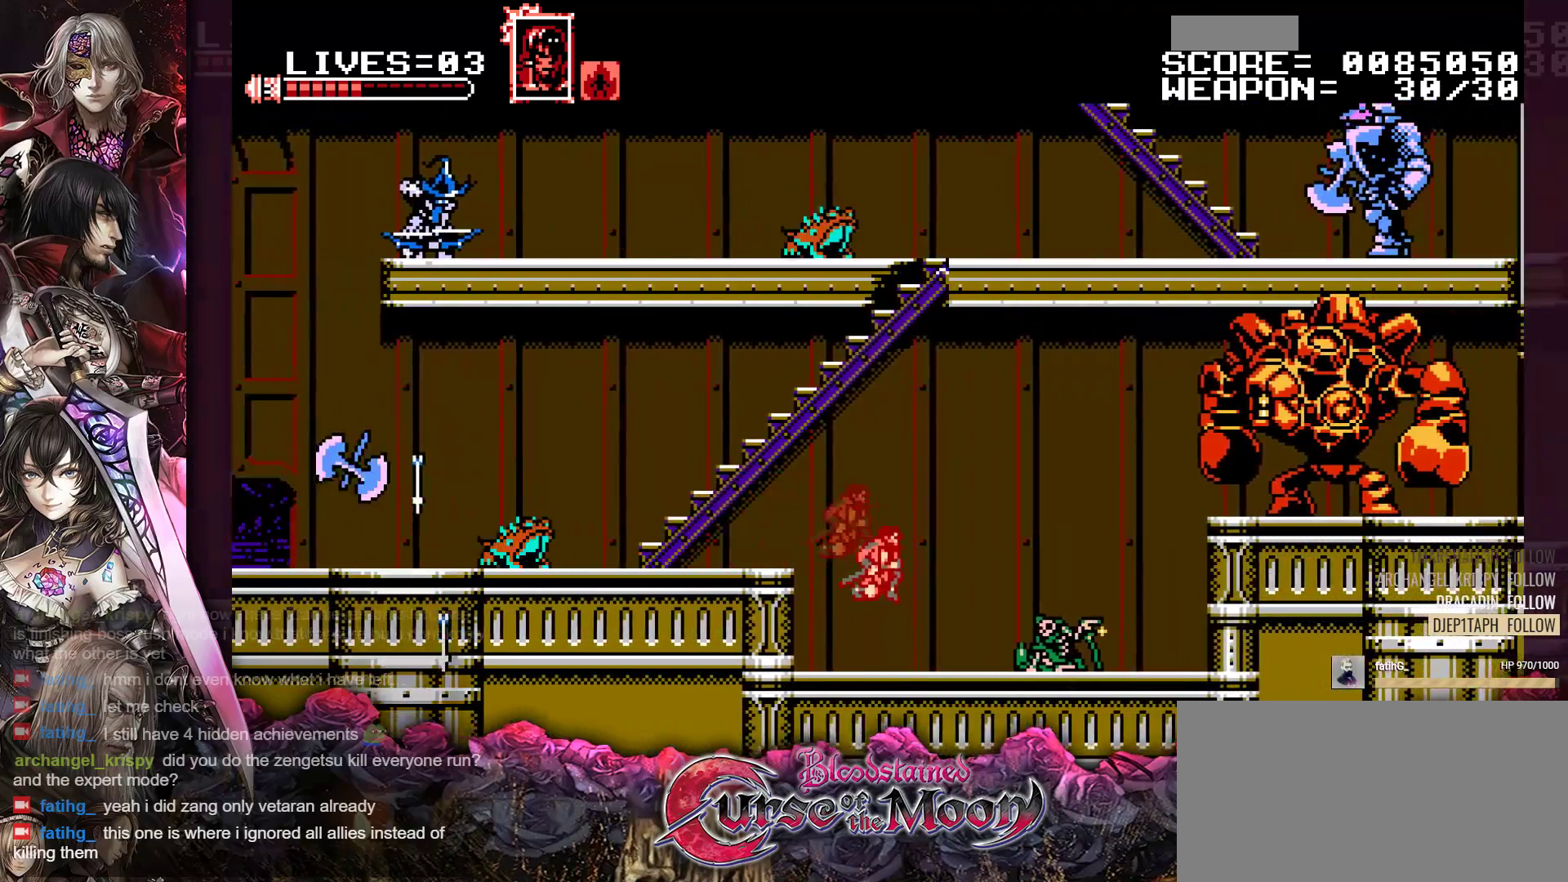
{"buttons": ["DPAD_RIGHT"], "events": [[83, "R1", "down"], [200, "R1", "up"], [333, "R1", "down"], [483, "R1", "up"]]}
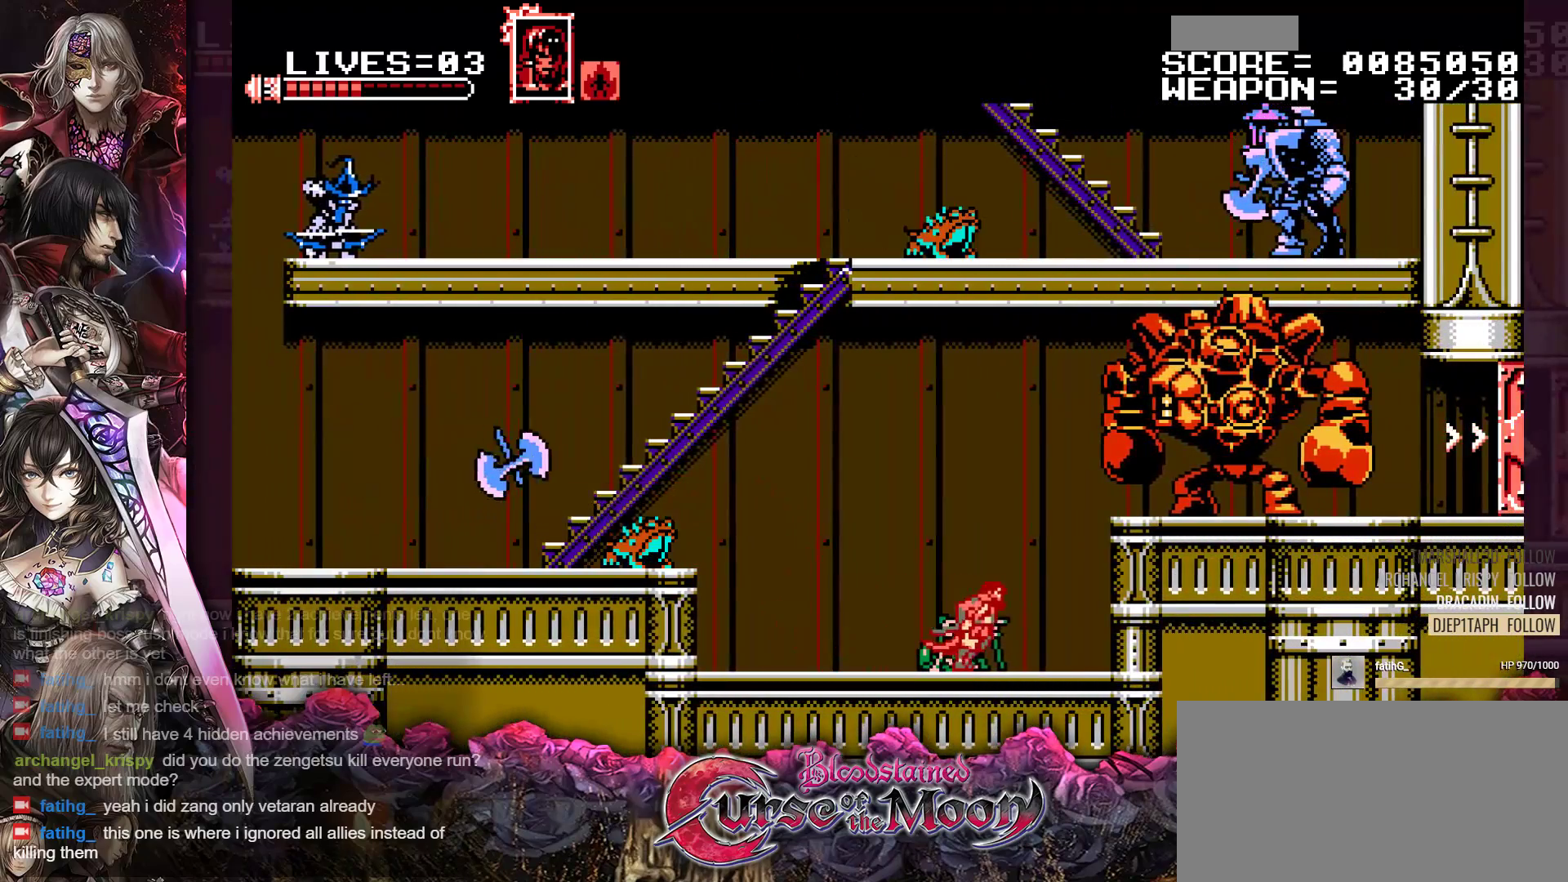
{"buttons": [], "events": [[100, "DPAD_RIGHT", "up"], [300, "B", "down"], [483, "B", "up"]]}
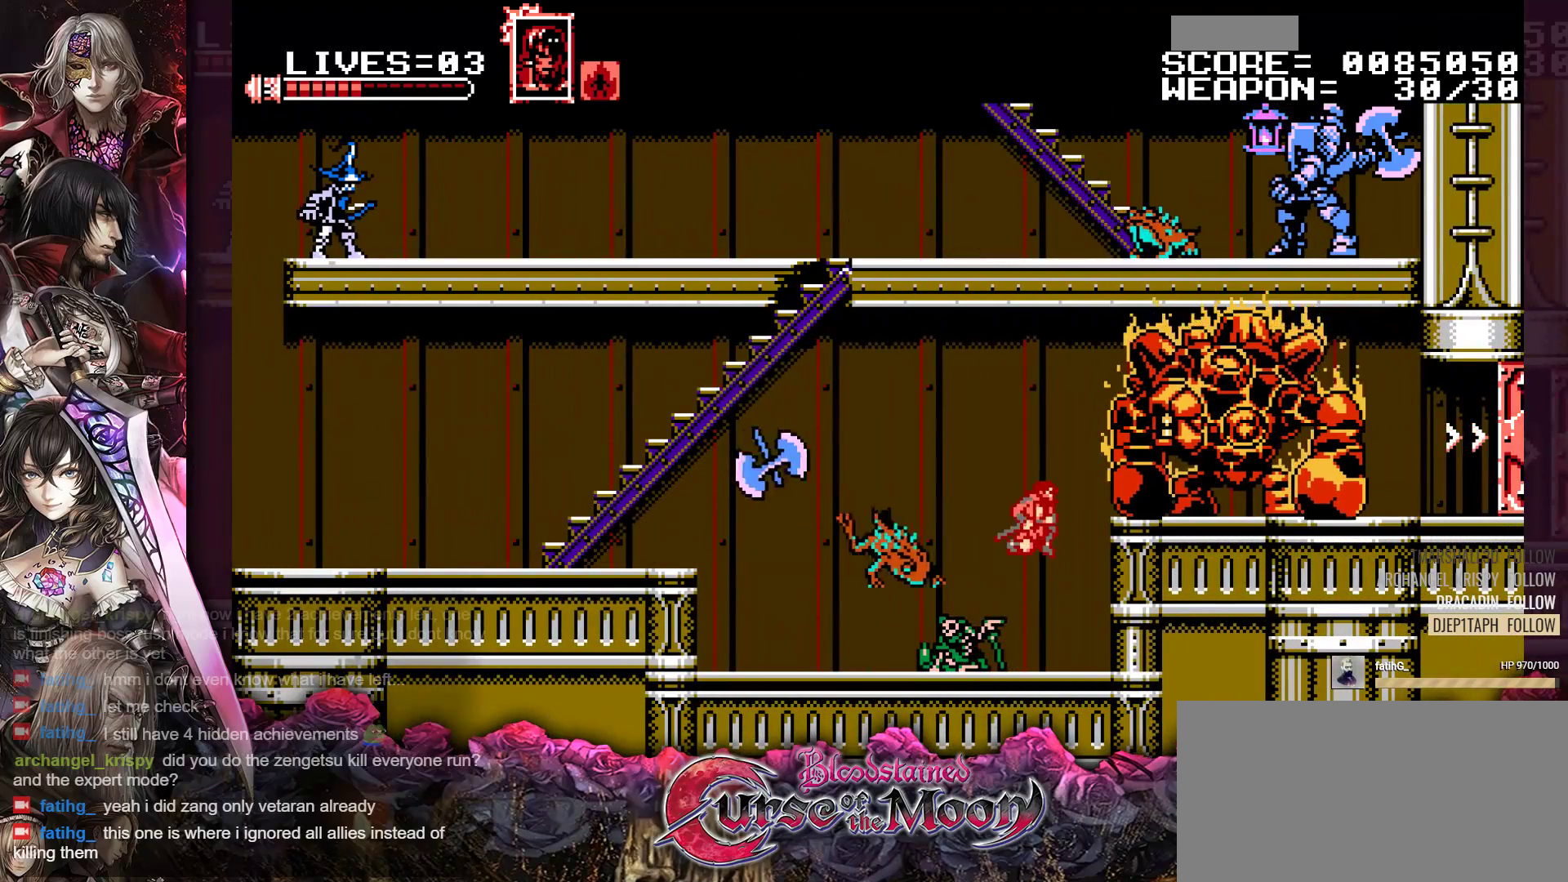
{"buttons": ["DPAD_RIGHT"], "events": [[33, "B", "down"], [317, "DPAD_RIGHT", "down"], [450, "B", "up"]]}
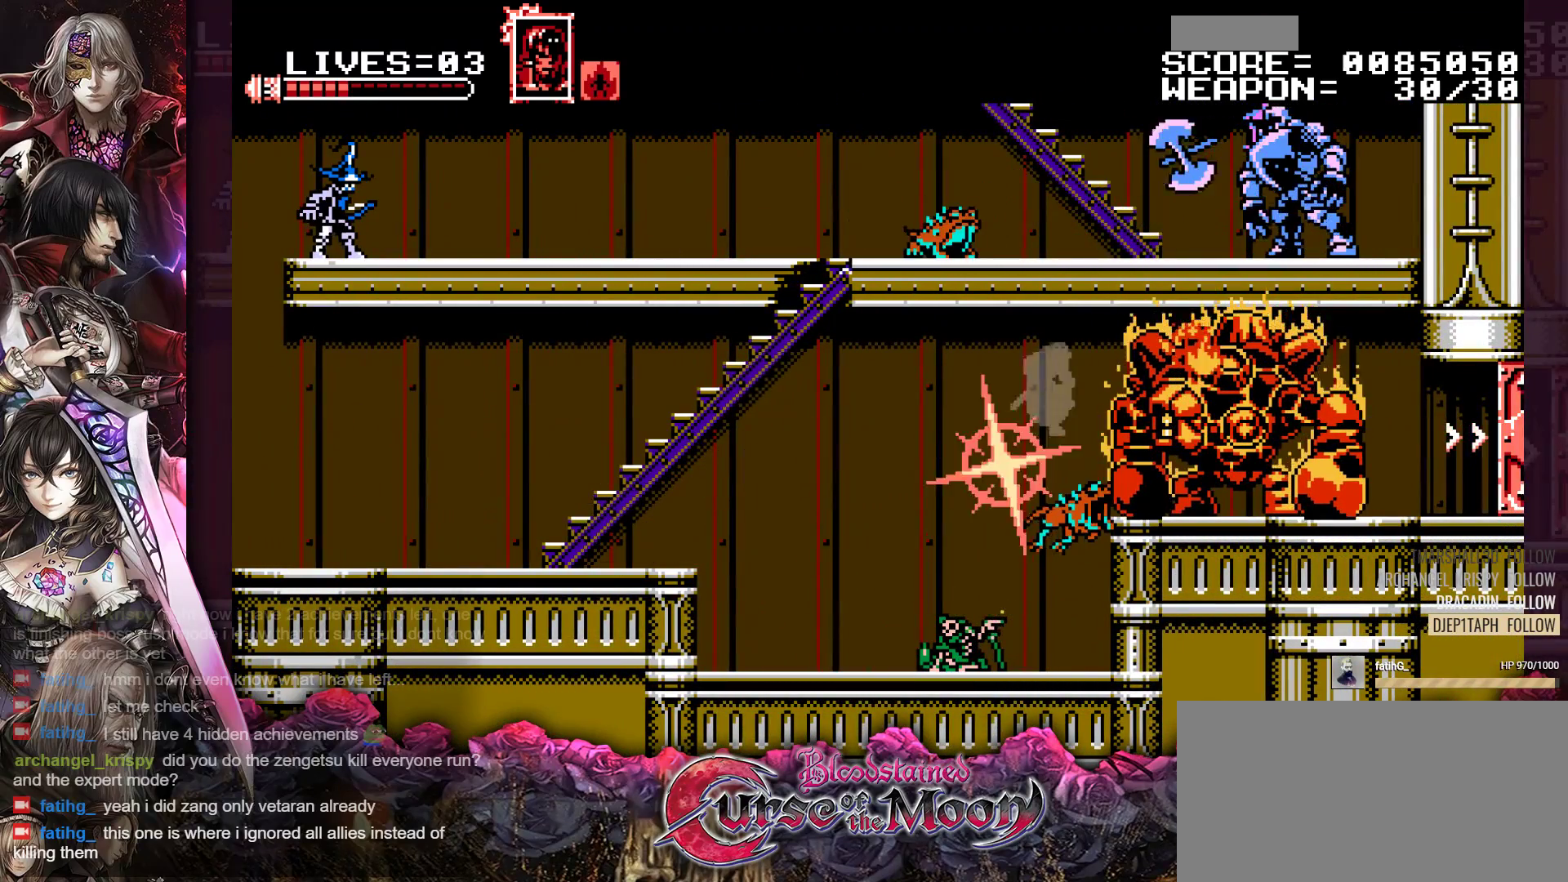
{"buttons": ["DPAD_RIGHT"], "events": [[400, "R1", "down"], [500, "R1", "up"]]}
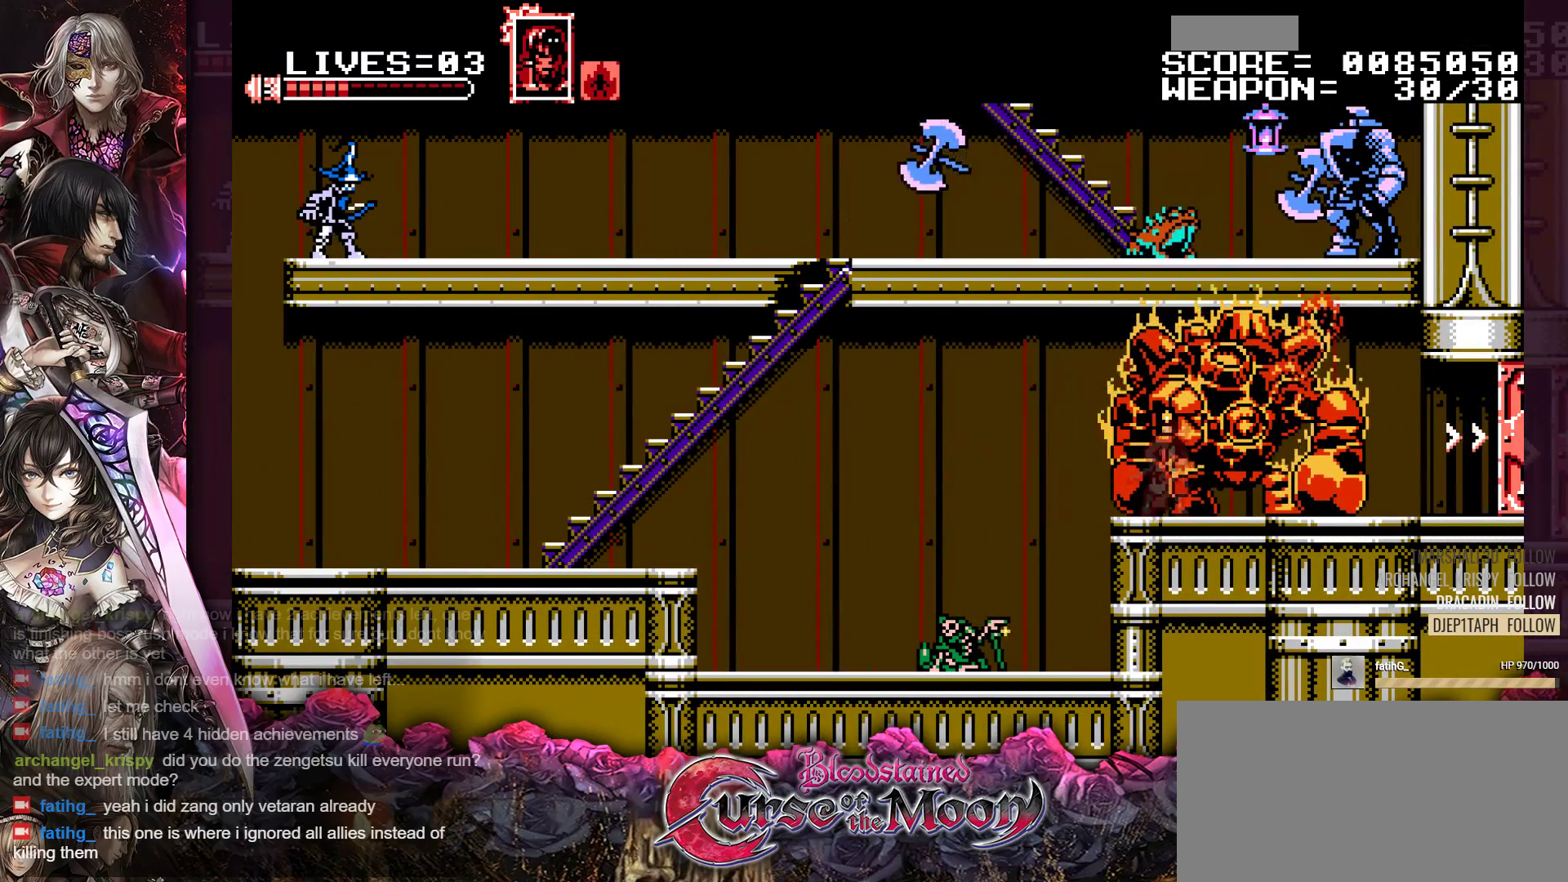
{"buttons": ["DPAD_RIGHT"], "events": [[100, "R1", "down"], [217, "R1", "up"], [300, "R1", "down"], [417, "R1", "up"]]}
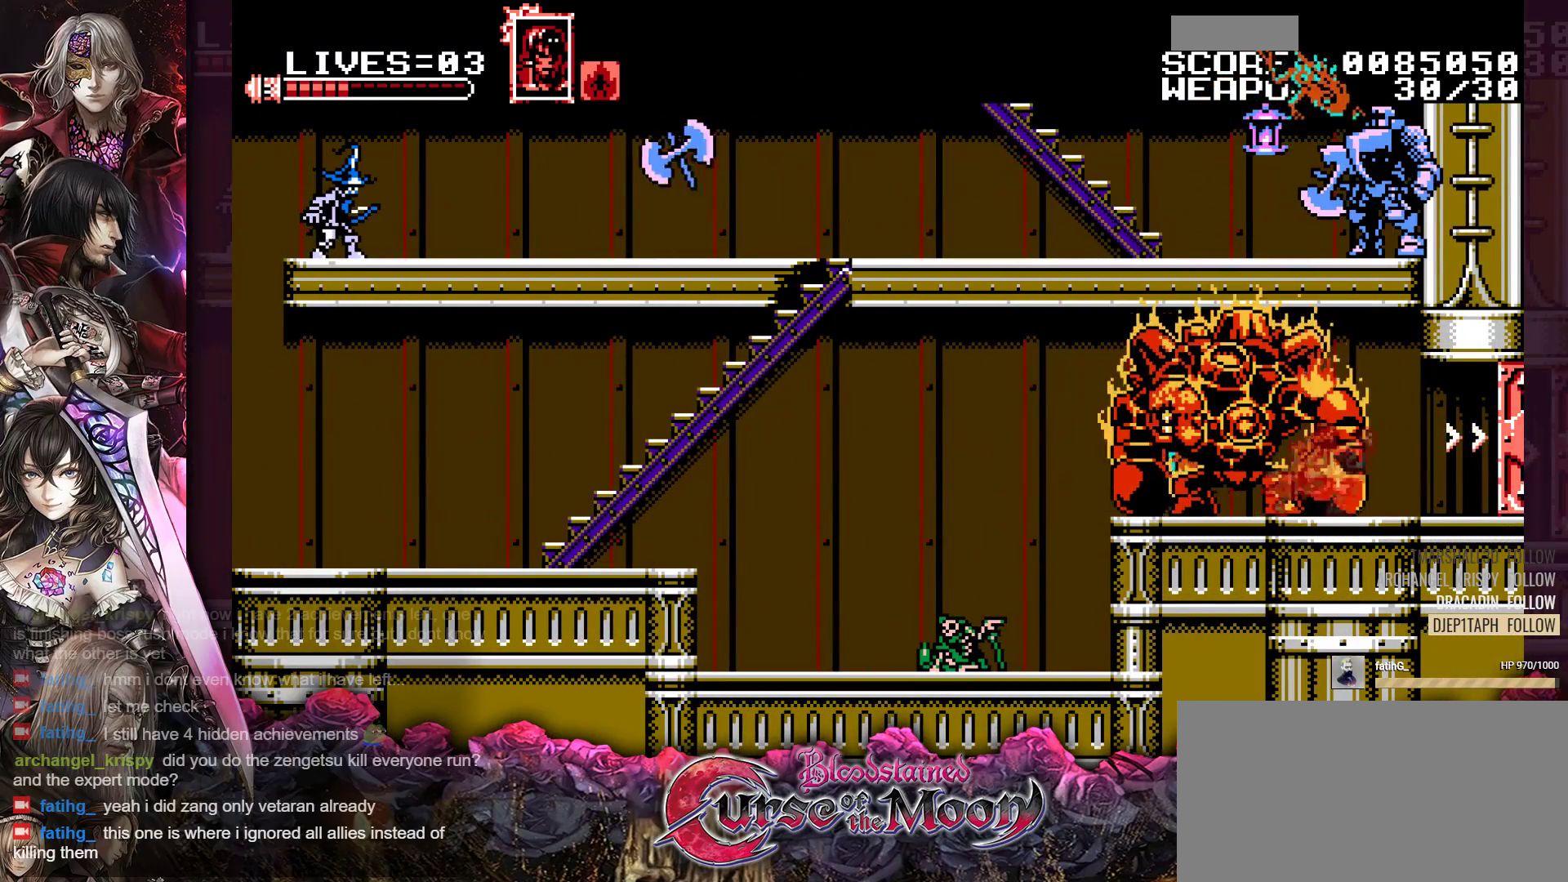
{"buttons": ["DPAD_RIGHT"], "events": [[17, "R1", "down"], [133, "R1", "up"], [217, "R1", "down"], [367, "R1", "up"]]}
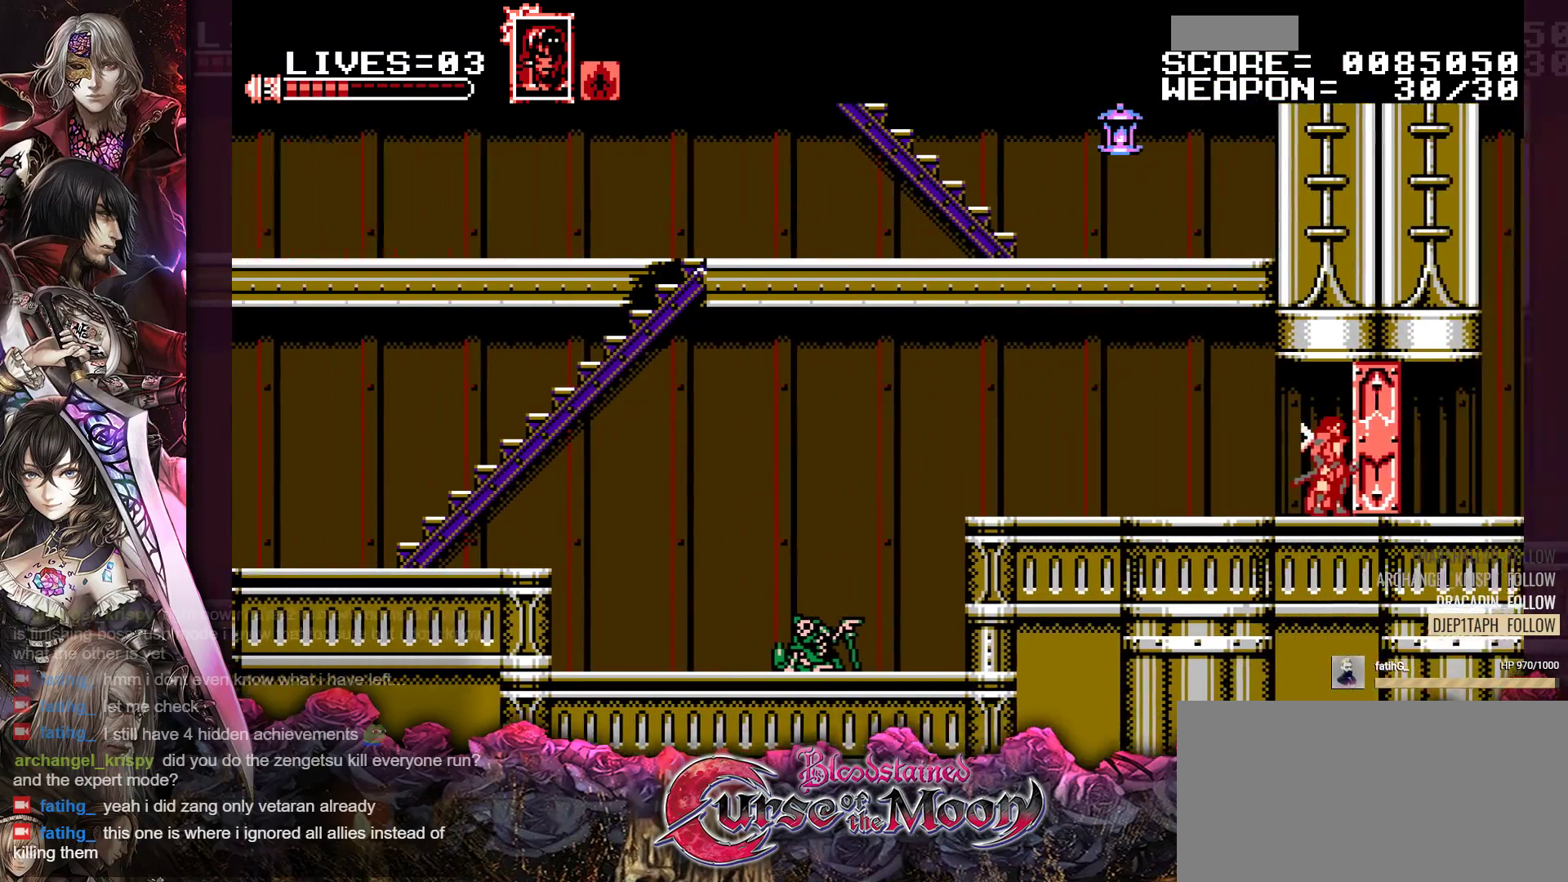
{"buttons": [], "events": [[167, "DPAD_RIGHT", "up"]]}
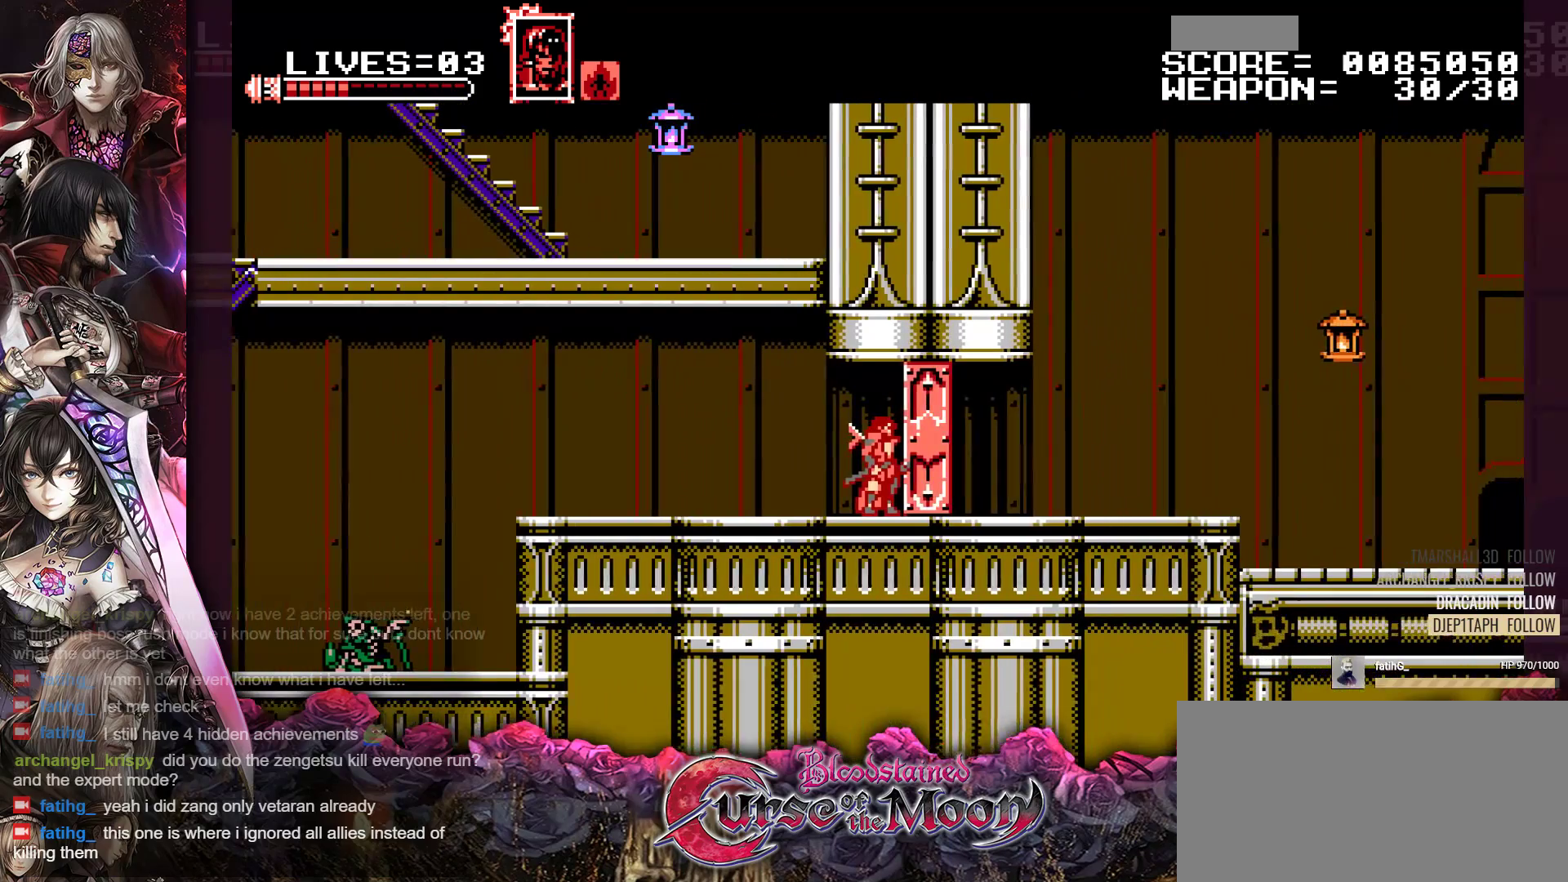
{"buttons": ["DPAD_RIGHT"], "events": [[200, "DPAD_RIGHT", "down"]]}
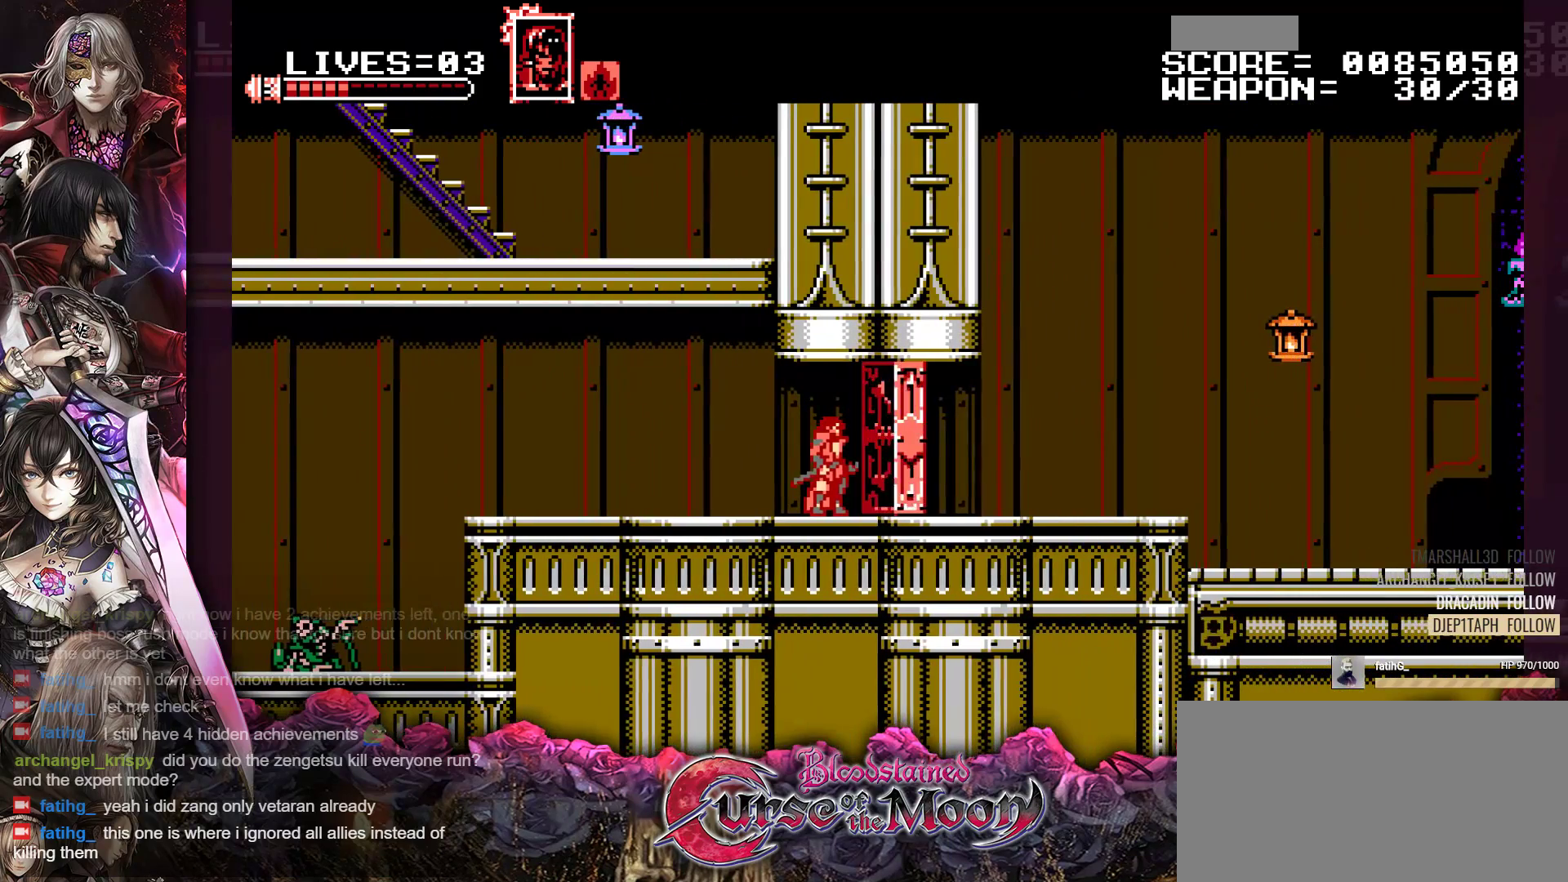
{"buttons": ["DPAD_RIGHT"], "events": []}
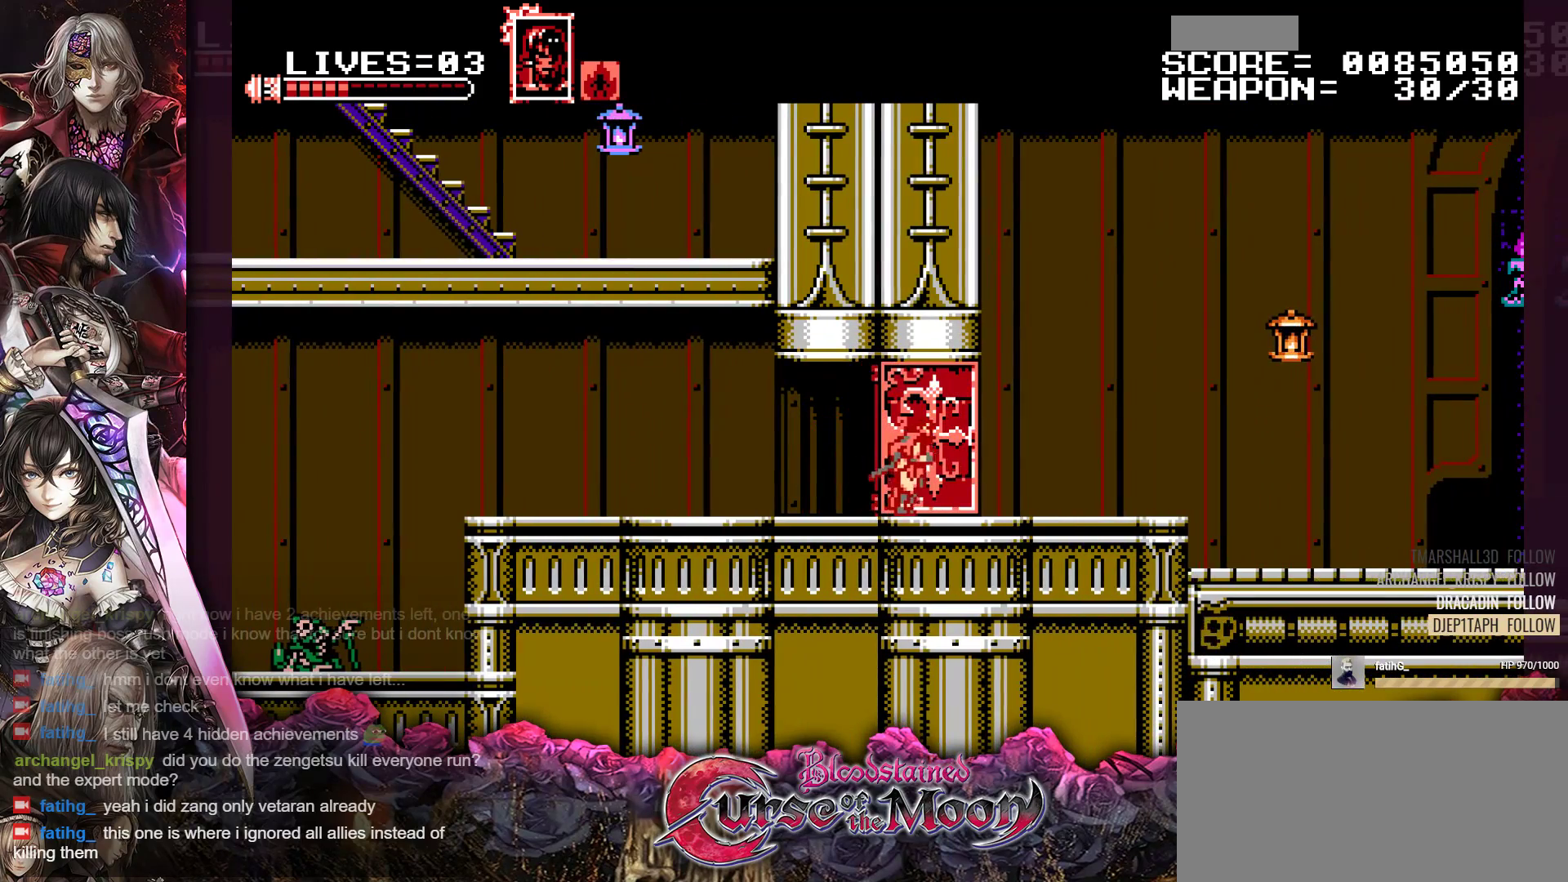
{"buttons": ["DPAD_RIGHT"], "events": []}
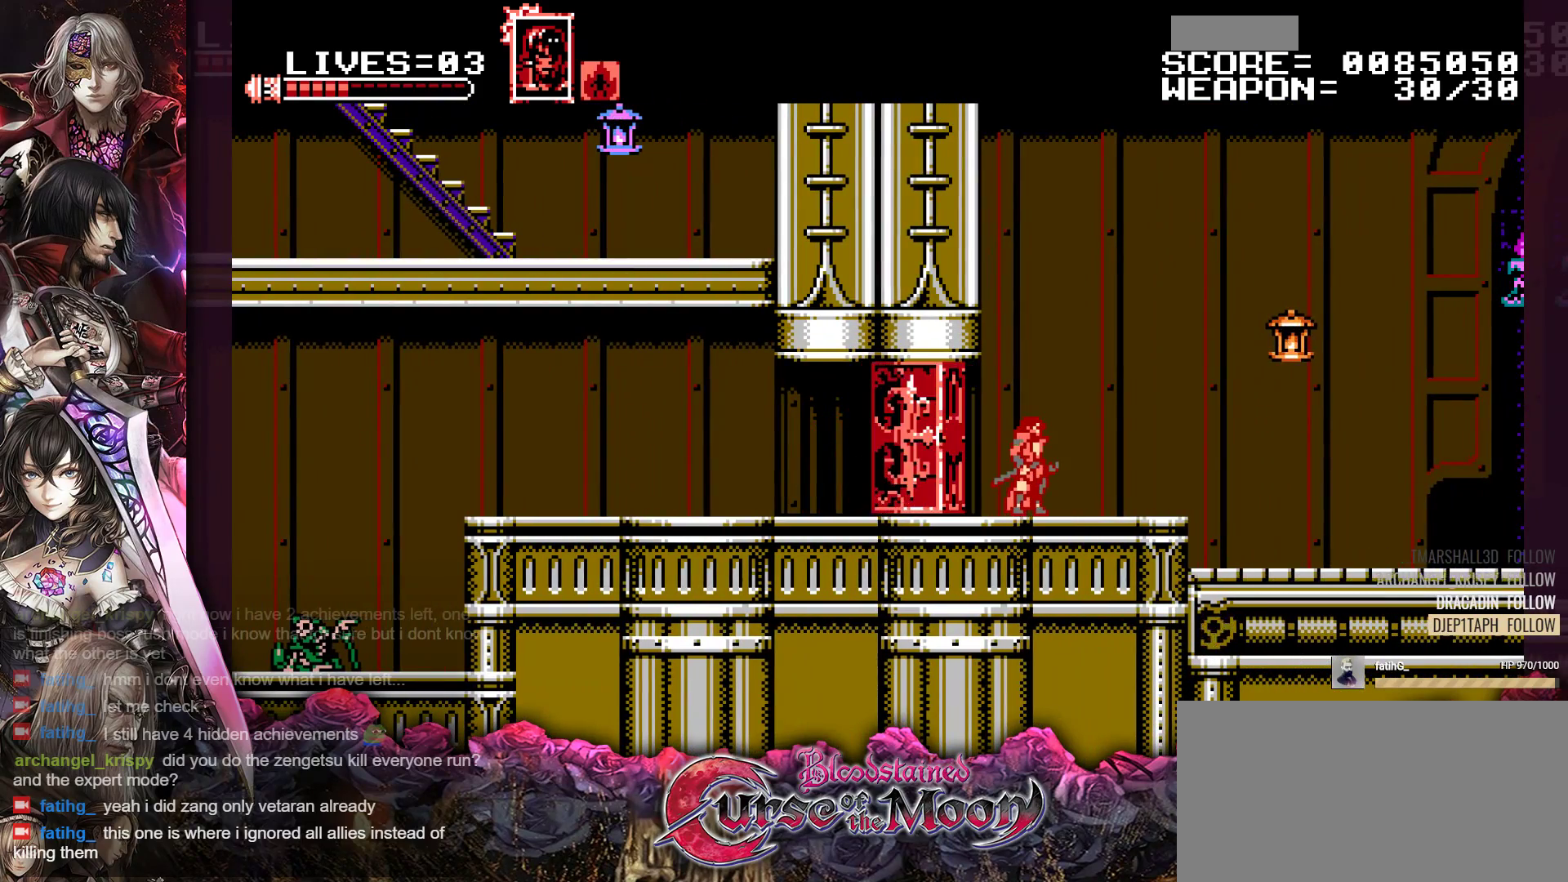
{"buttons": ["DPAD_RIGHT"], "events": []}
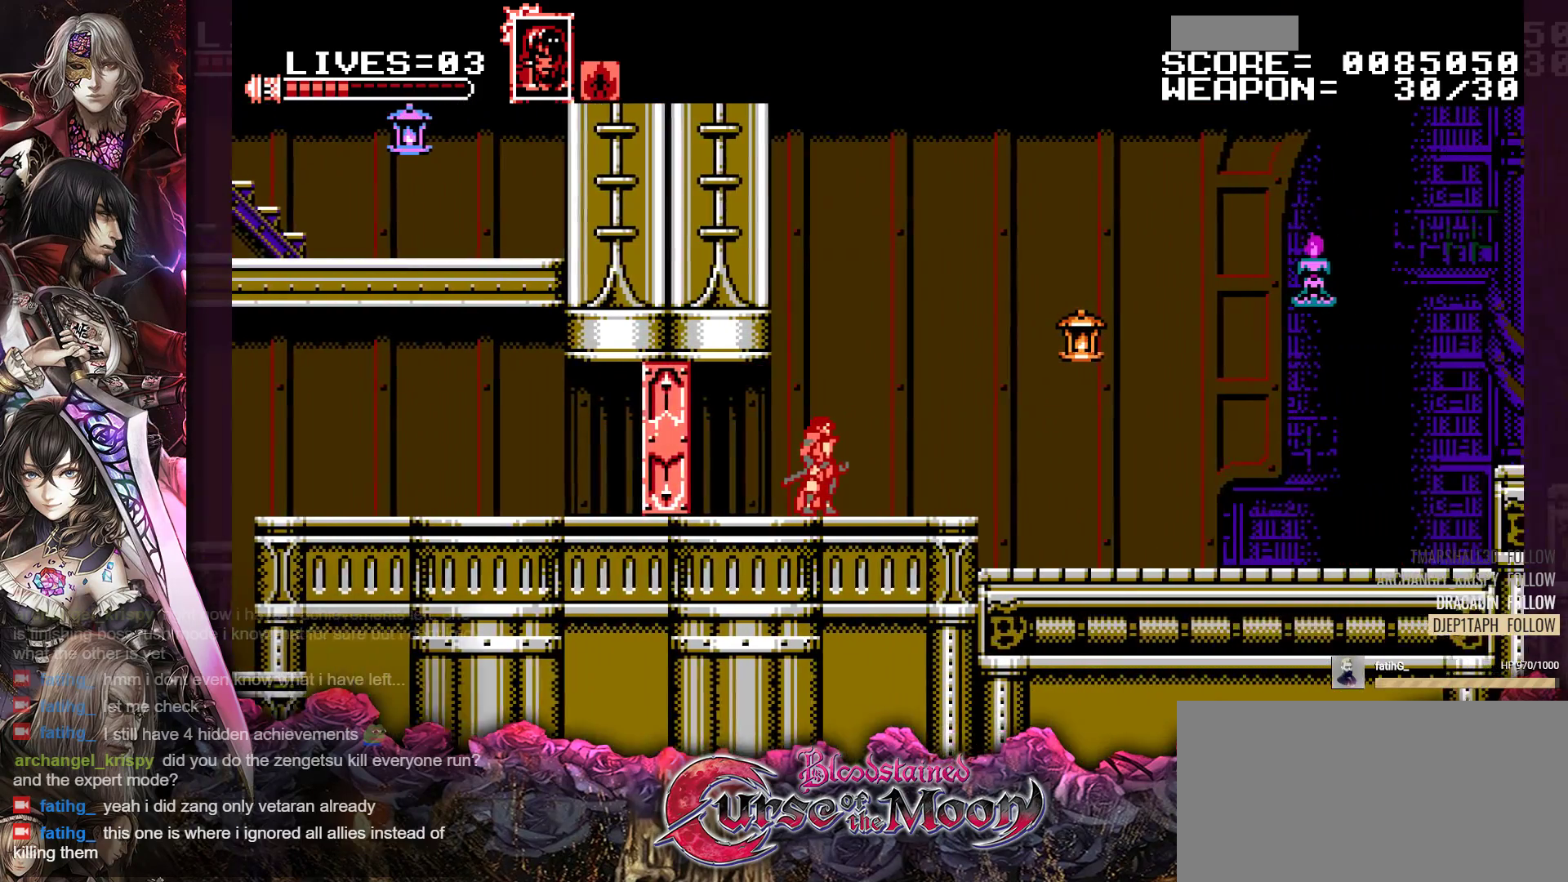
{"buttons": ["DPAD_RIGHT"], "events": []}
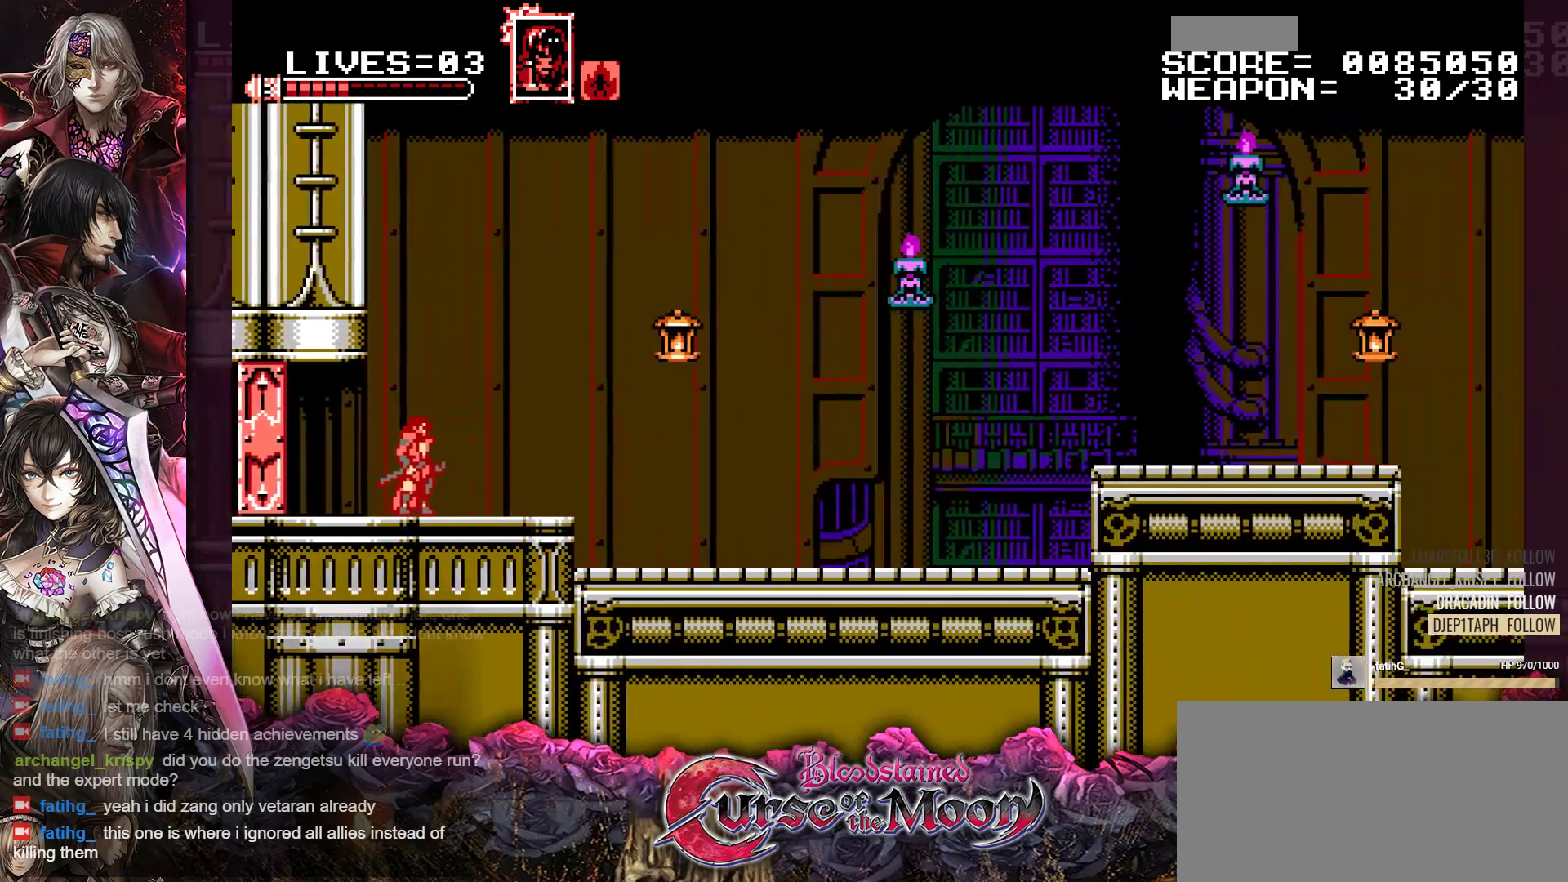
{"buttons": ["DPAD_RIGHT"]}